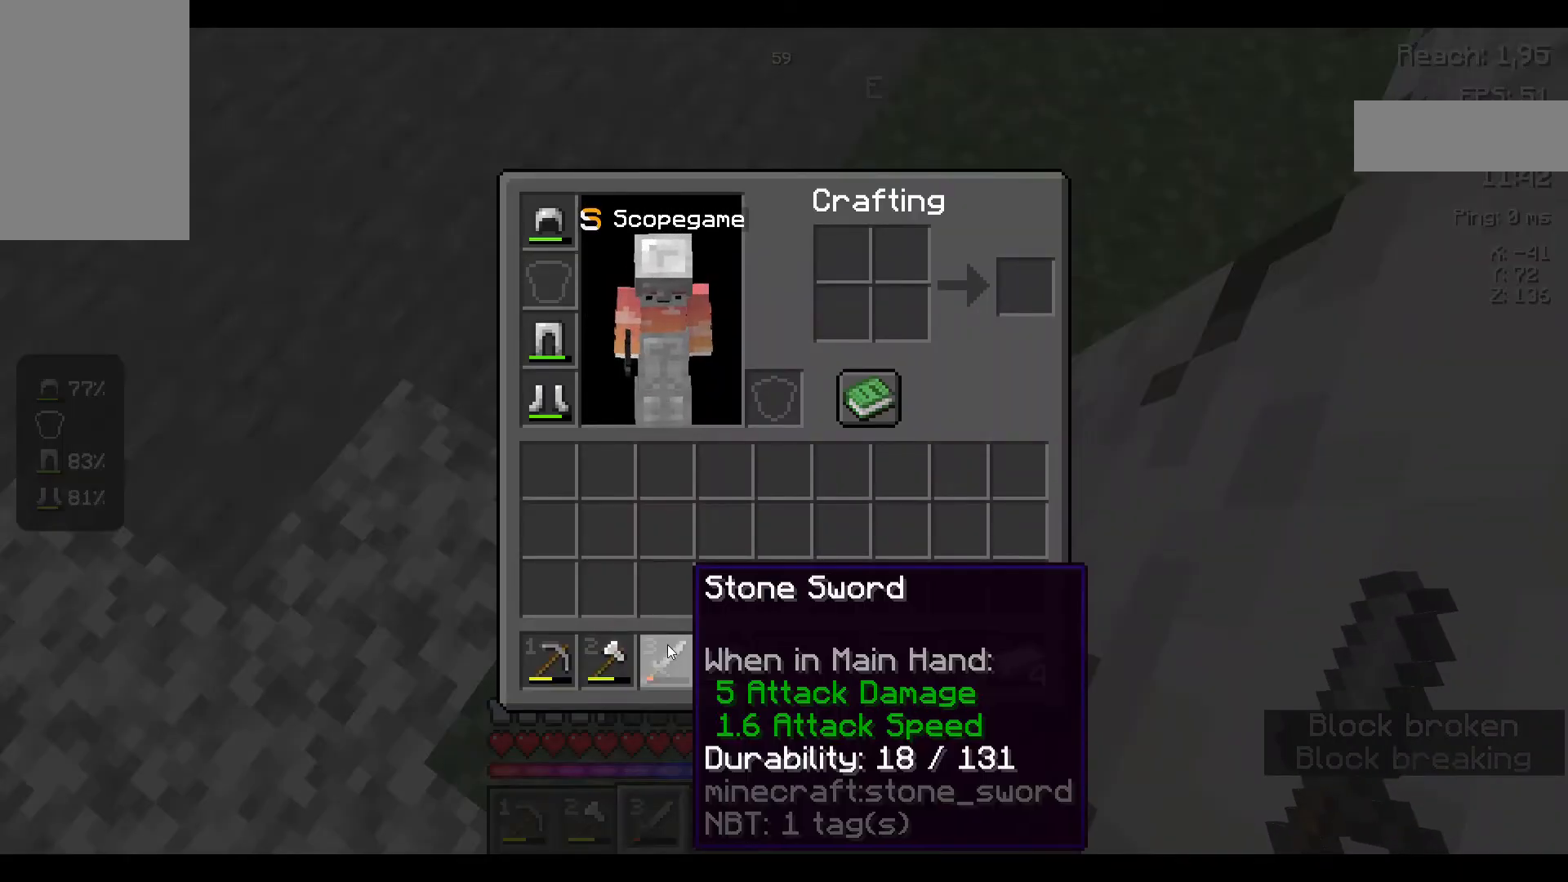
Gameplay with keyboard and mouse; each line is a JSON object with the keys and mouse buttons held at the frame after it. "events" lists presses ("down") and releases ("up") of "a", "d", "s", "space", "w", "mouse_left" and "mouse_right" between this image and that frame as [ms after this image, input, new state], when the widget could be followed in between. "mouse_left", "mouse_right" = the "left", "right" buttons of the "mouse" list. No other keys are recorded. Fast repeated clicks can show as one long hold. Not read: mouse_move.
{"keys": [], "mouse": [], "events": []}
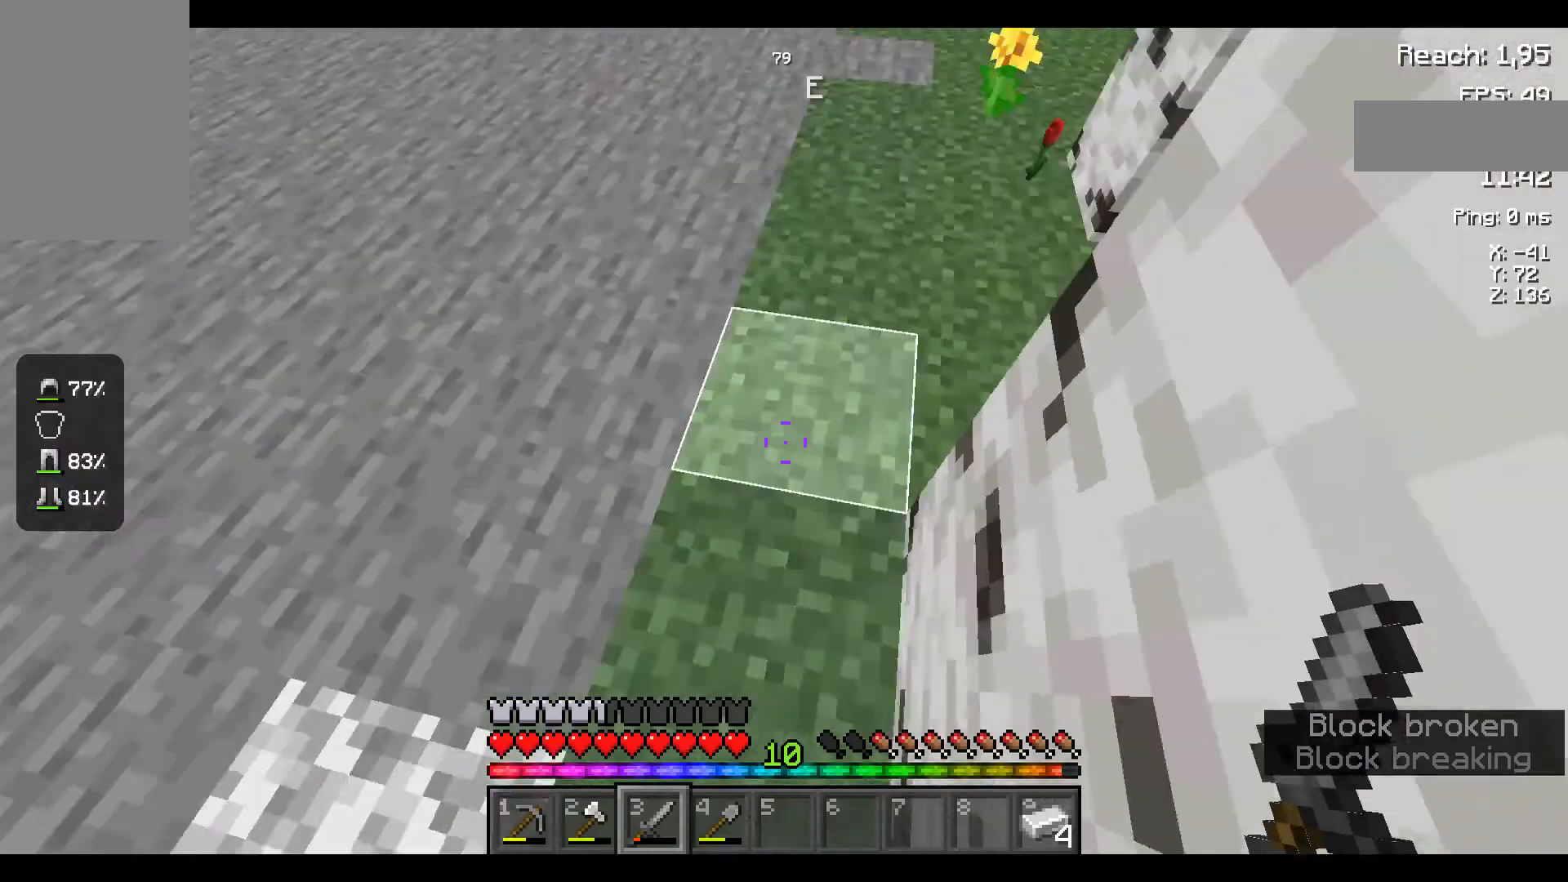
{"keys": ["w"], "mouse": [], "events": [[300, "w", "down"]]}
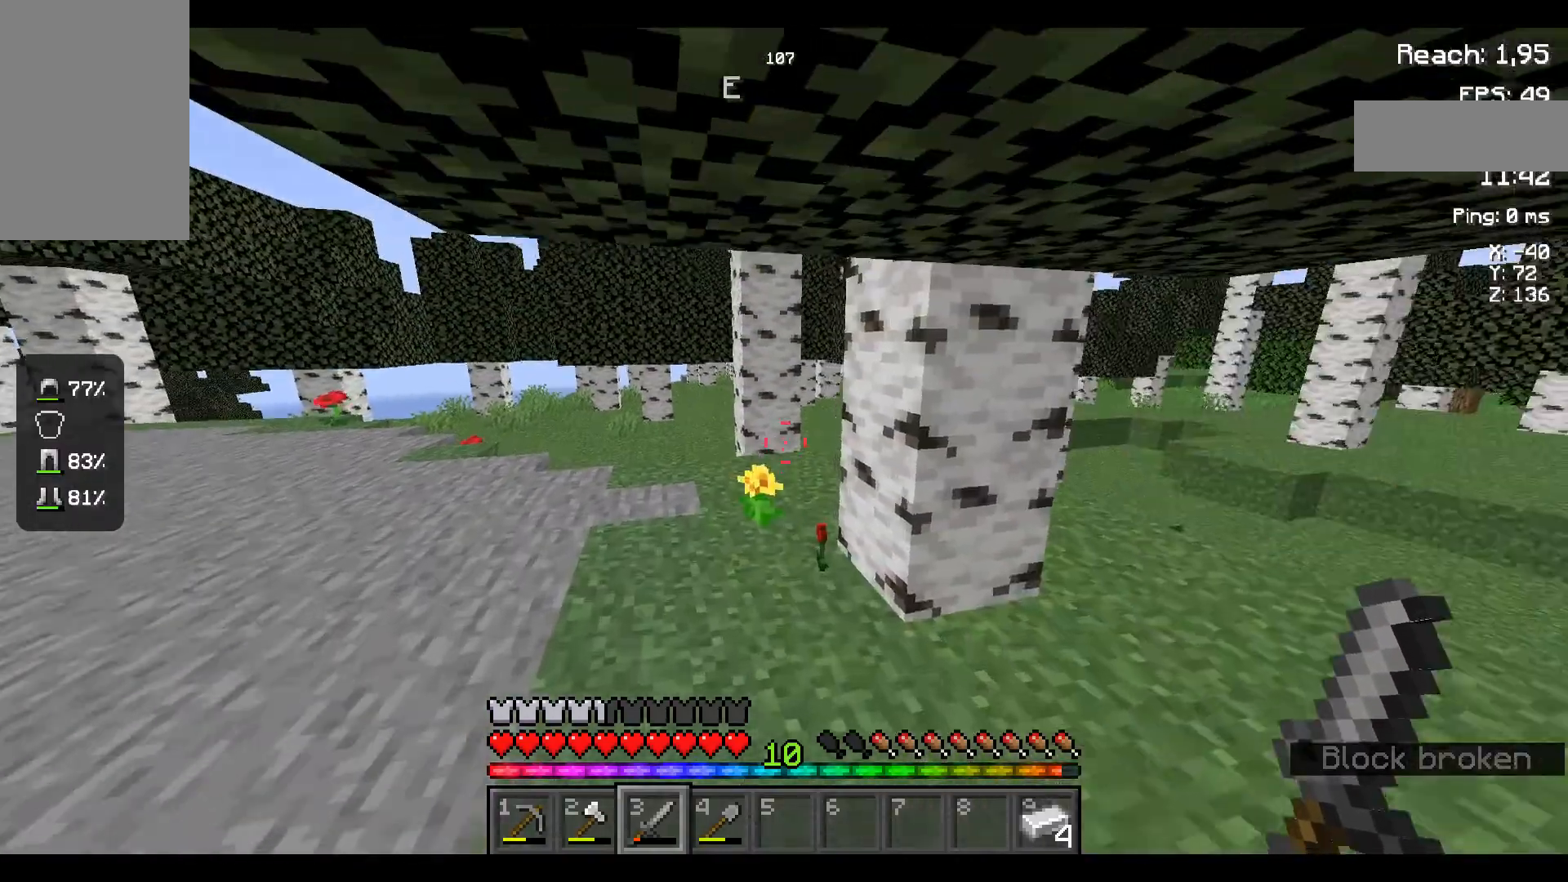
{"keys": ["w"], "mouse": [], "events": []}
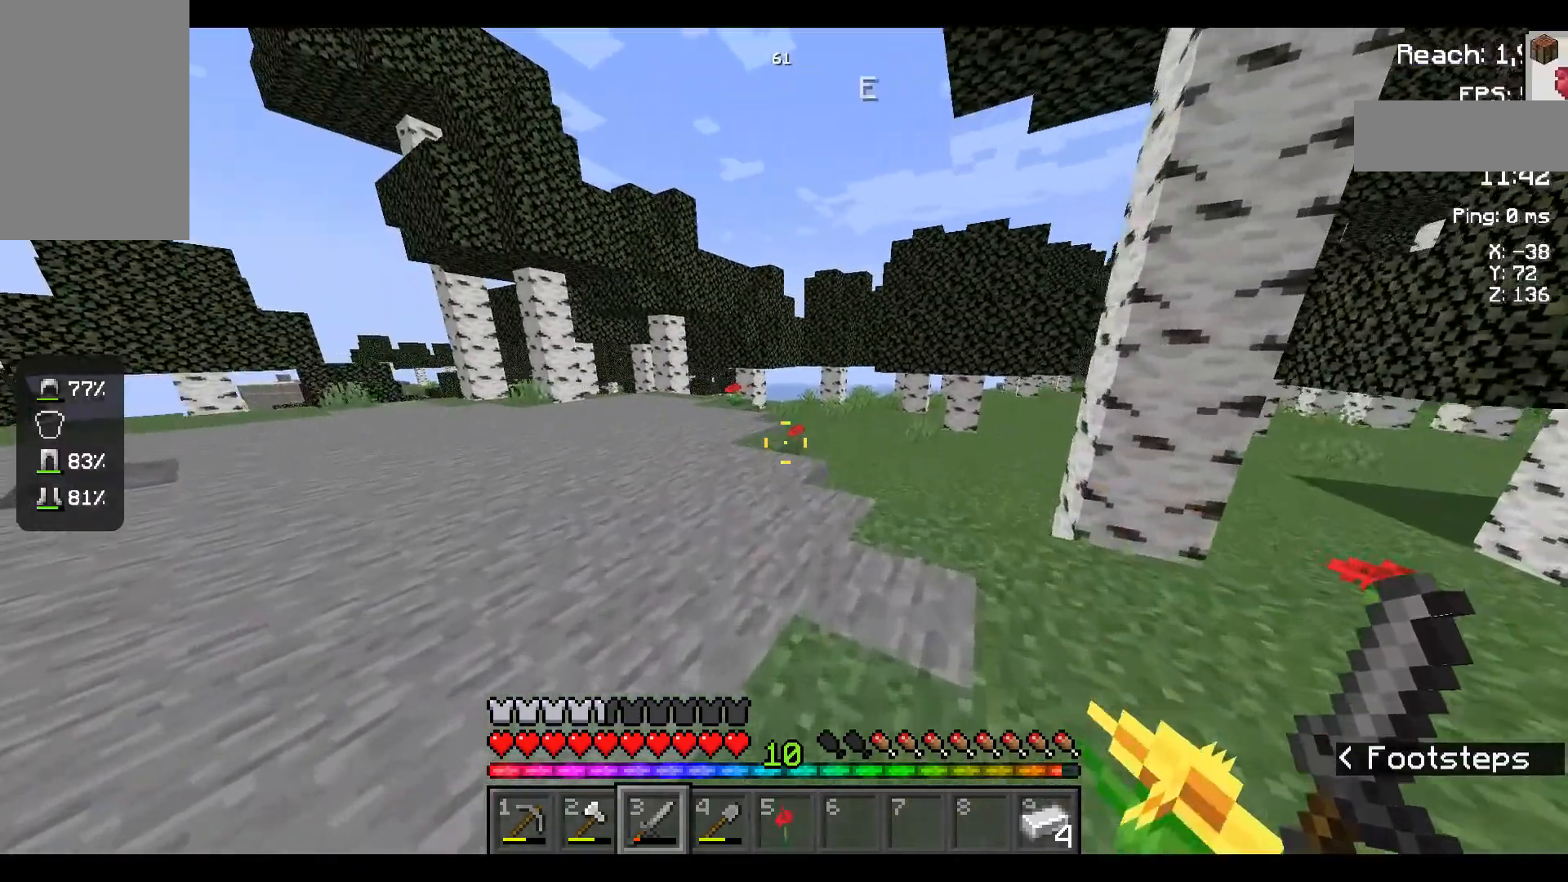
{"keys": ["w"], "mouse": [], "events": []}
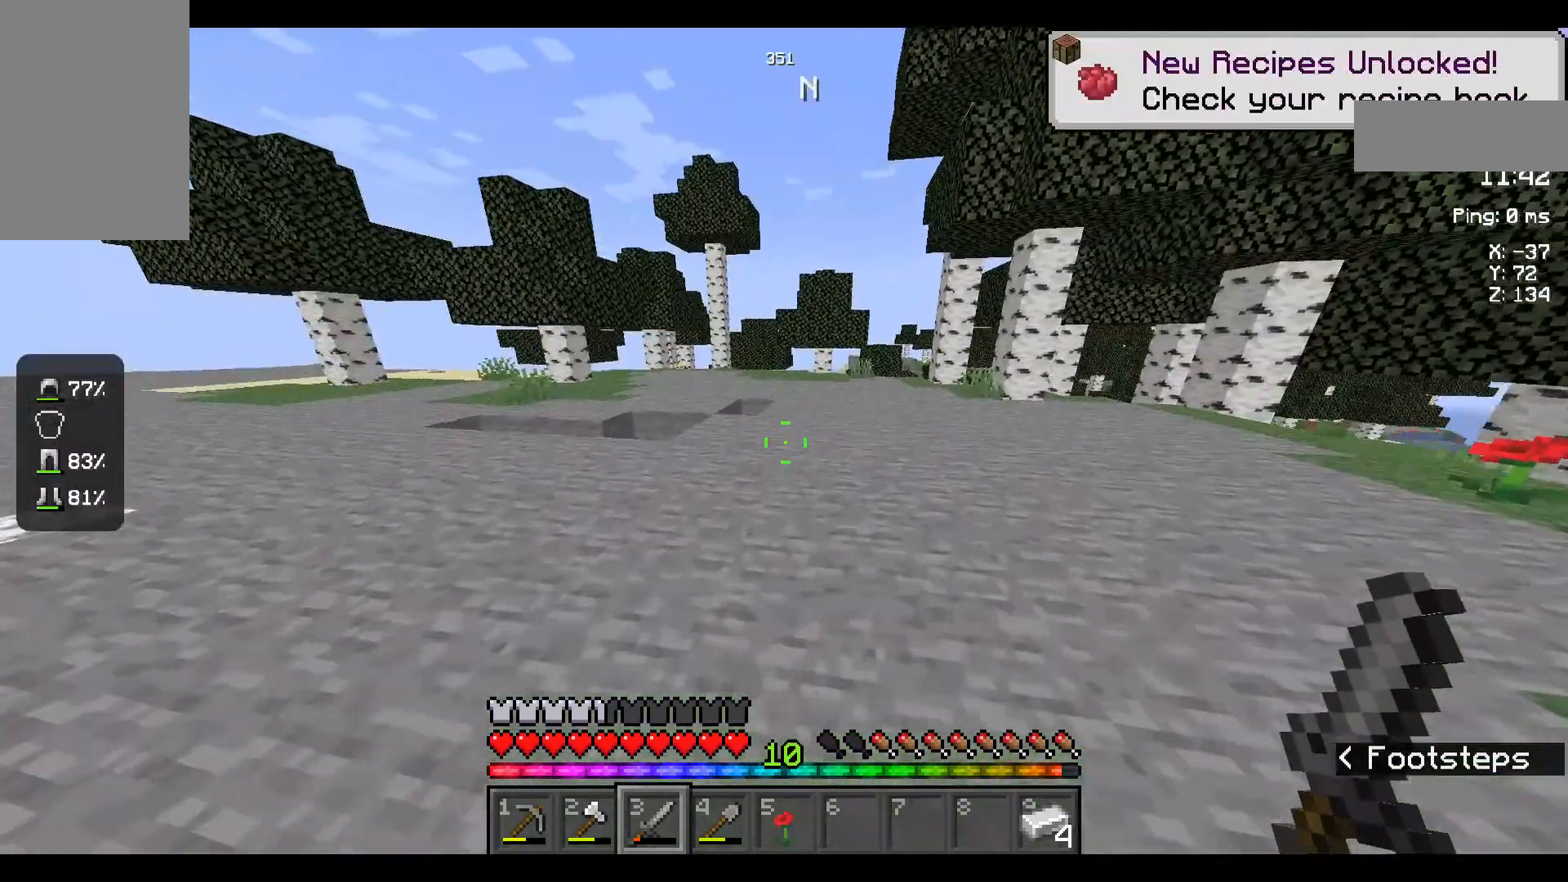
{"keys": ["space", "w"], "mouse": [], "events": [[17, "space", "down"]]}
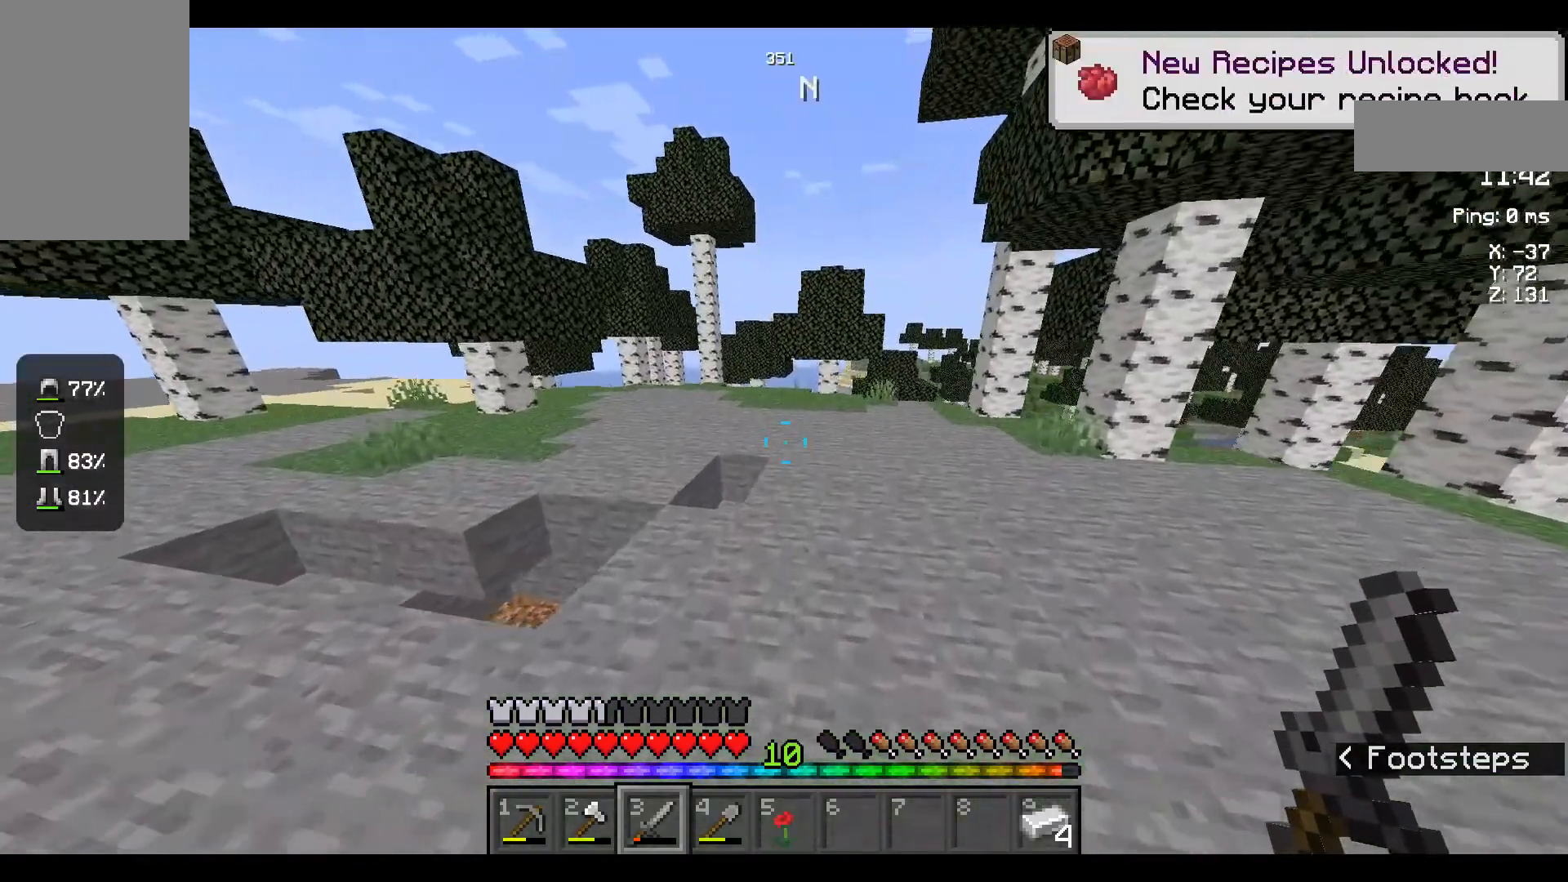
{"keys": ["space", "w"], "mouse": [], "events": []}
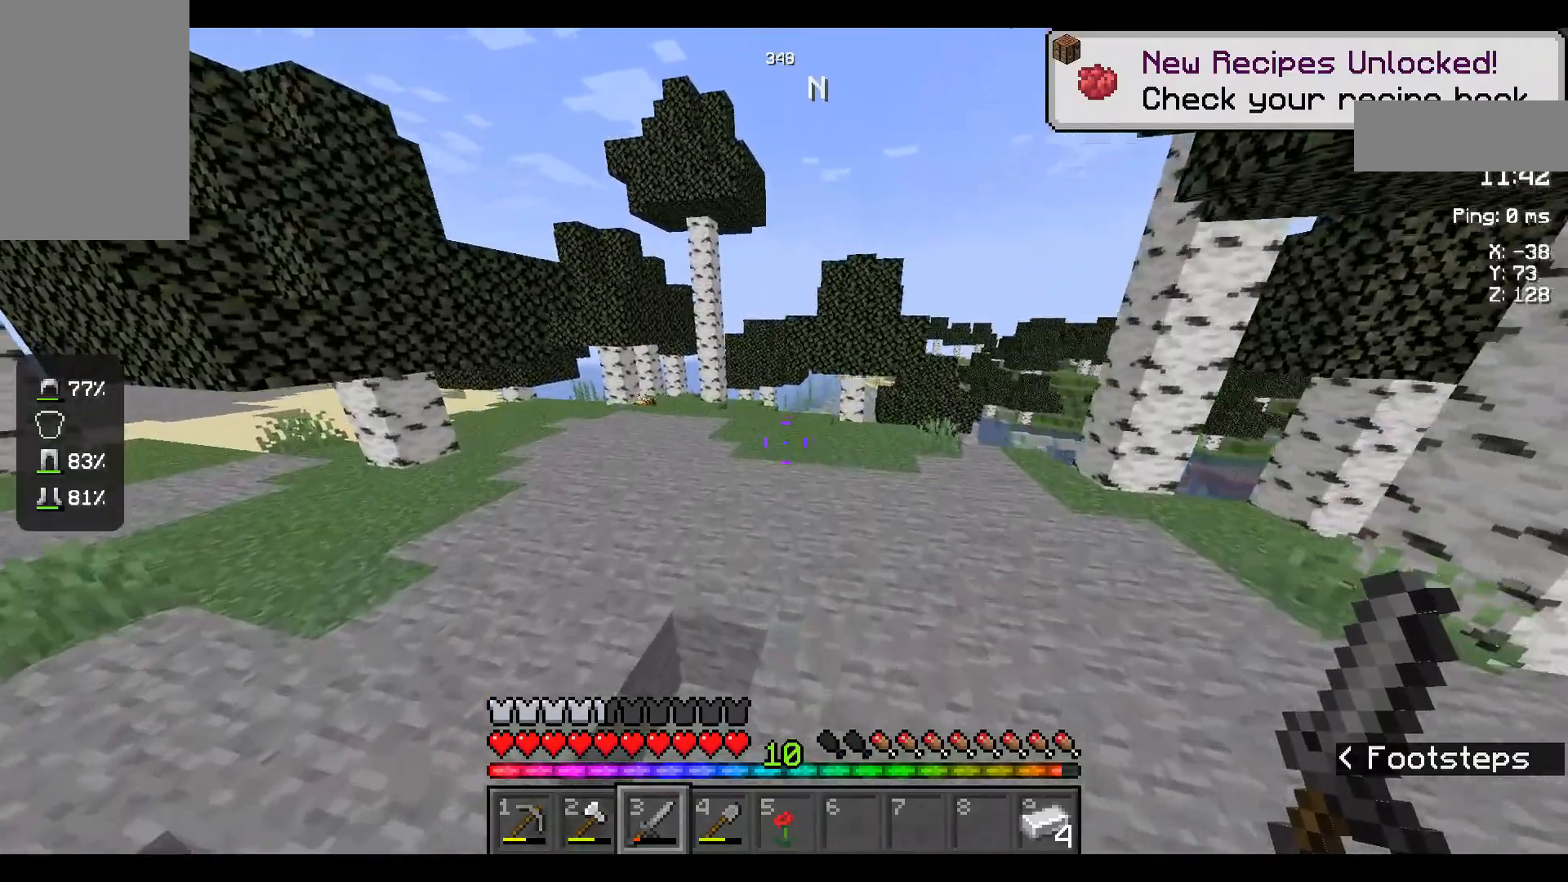
{"keys": ["space", "w"], "mouse": [], "events": []}
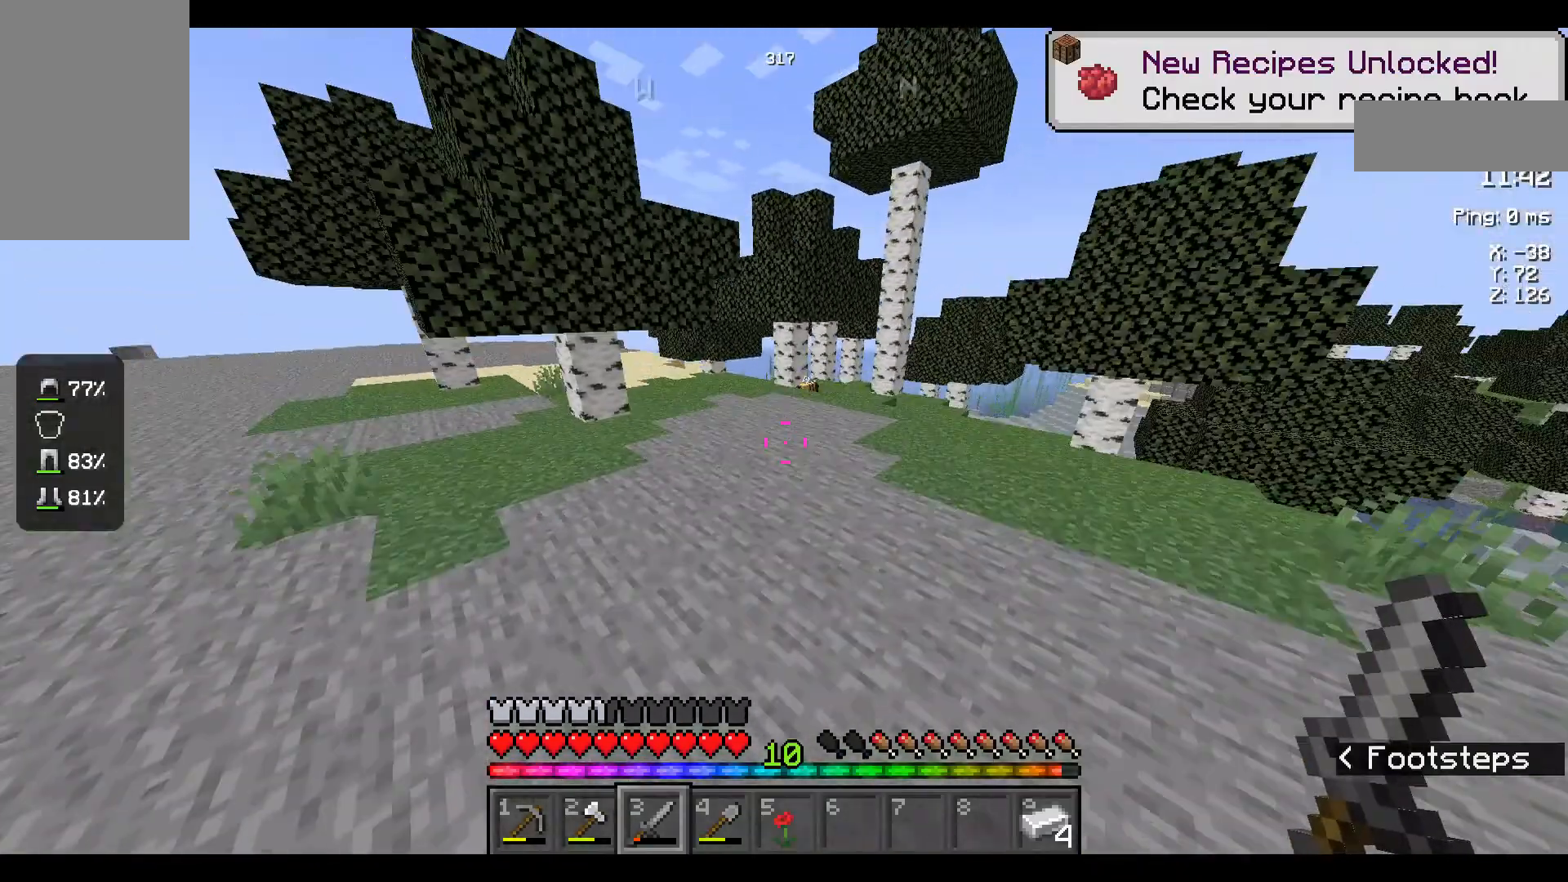
{"keys": ["space", "w"], "mouse": [], "events": []}
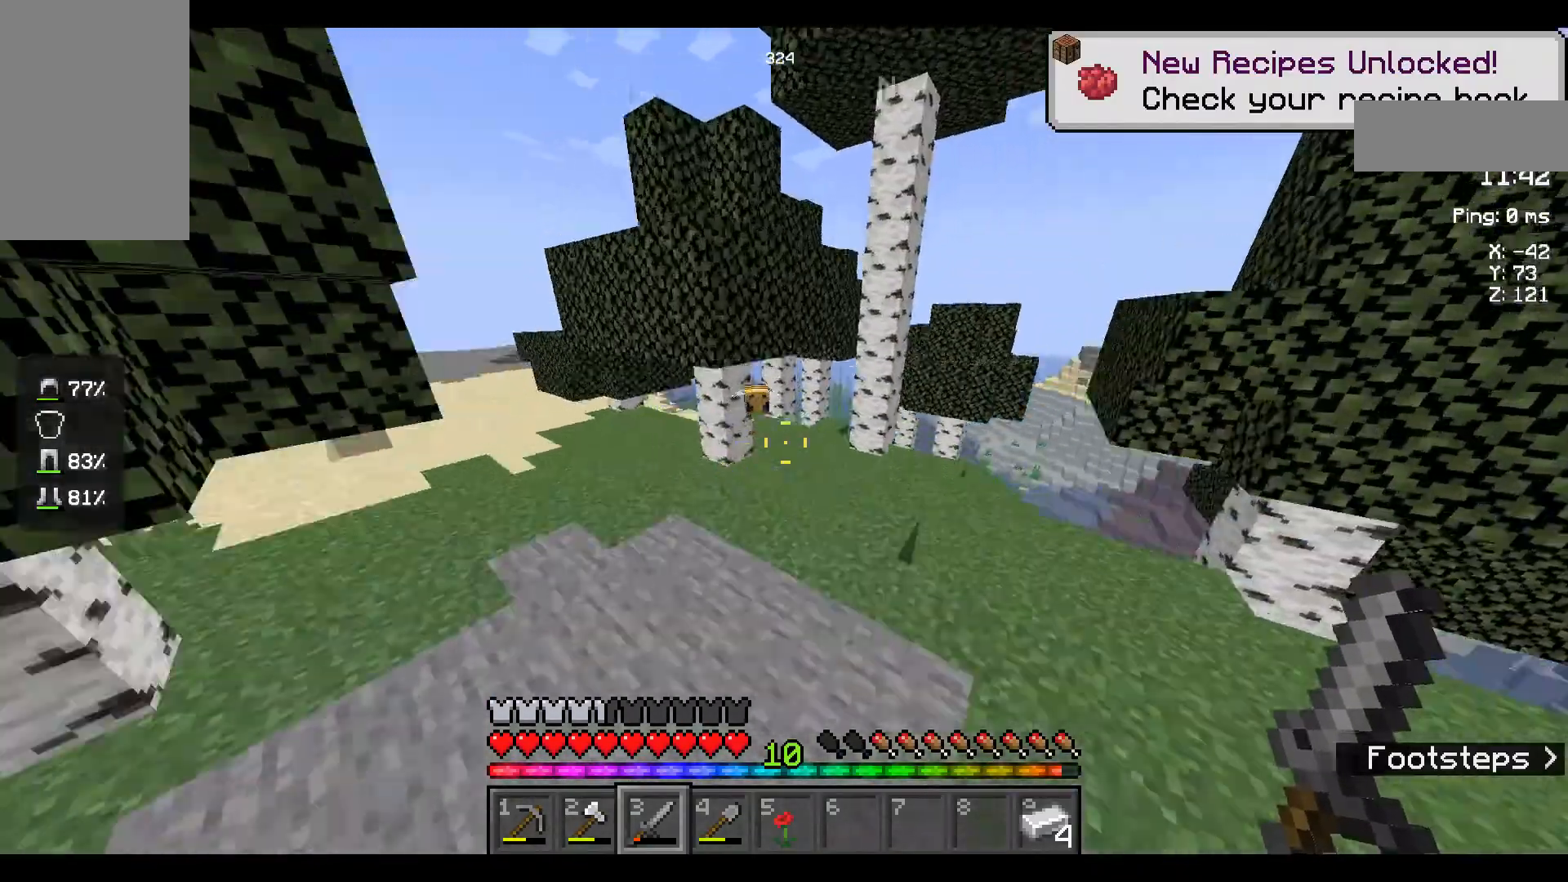
{"keys": ["space", "w"], "mouse": [], "events": []}
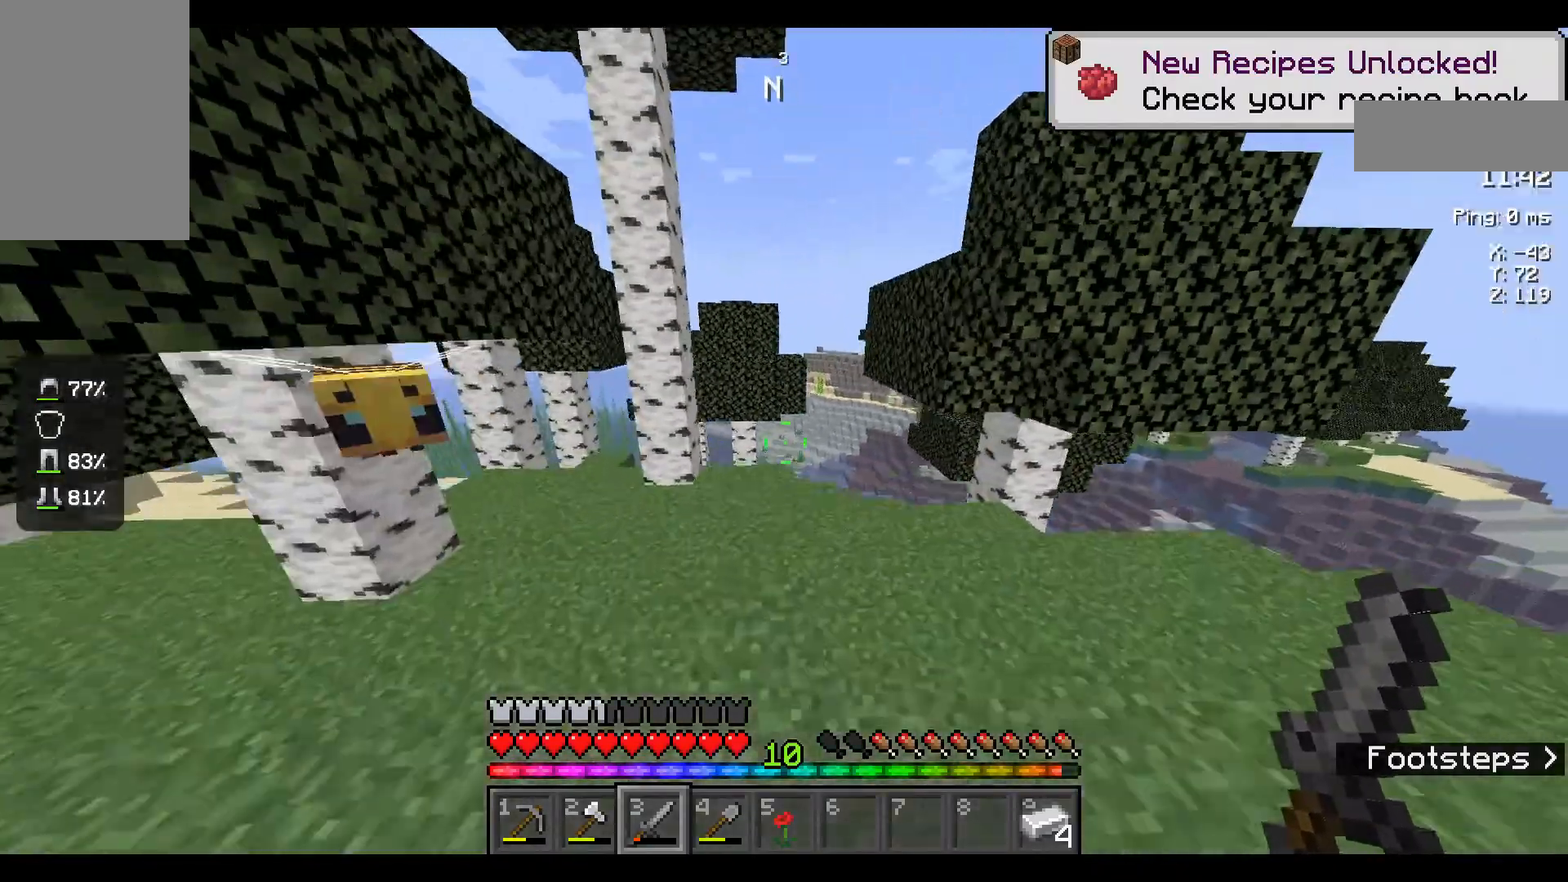
{"keys": ["space", "w"], "mouse": [], "events": [[417, "space", "up"], [484, "space", "down"]]}
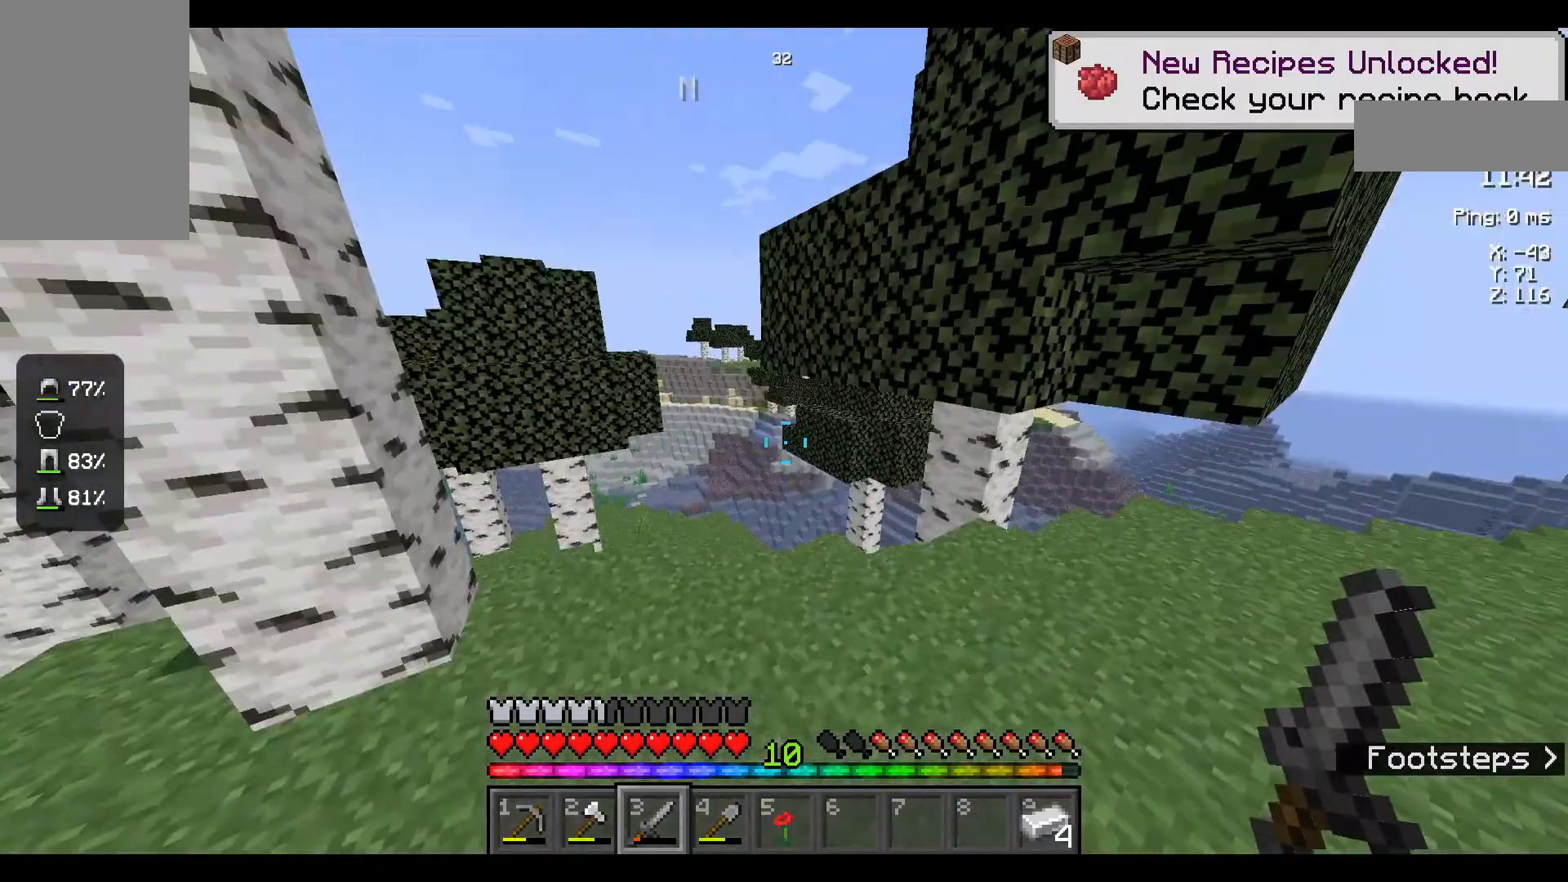
{"keys": ["w"], "mouse": [], "events": [[200, "space", "up"]]}
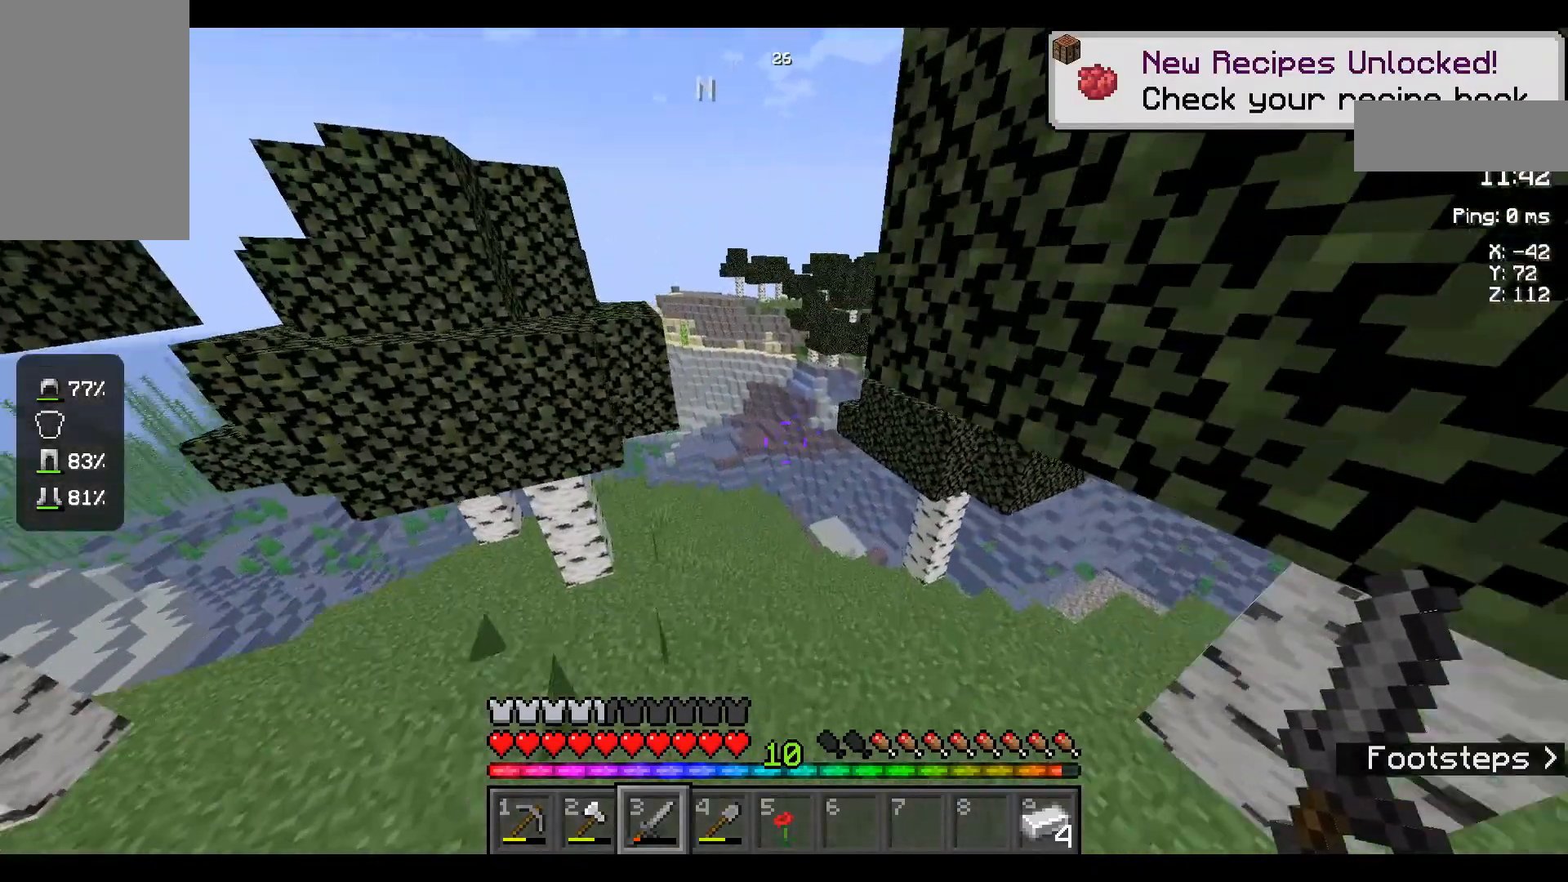
{"keys": ["w"], "mouse": [], "events": []}
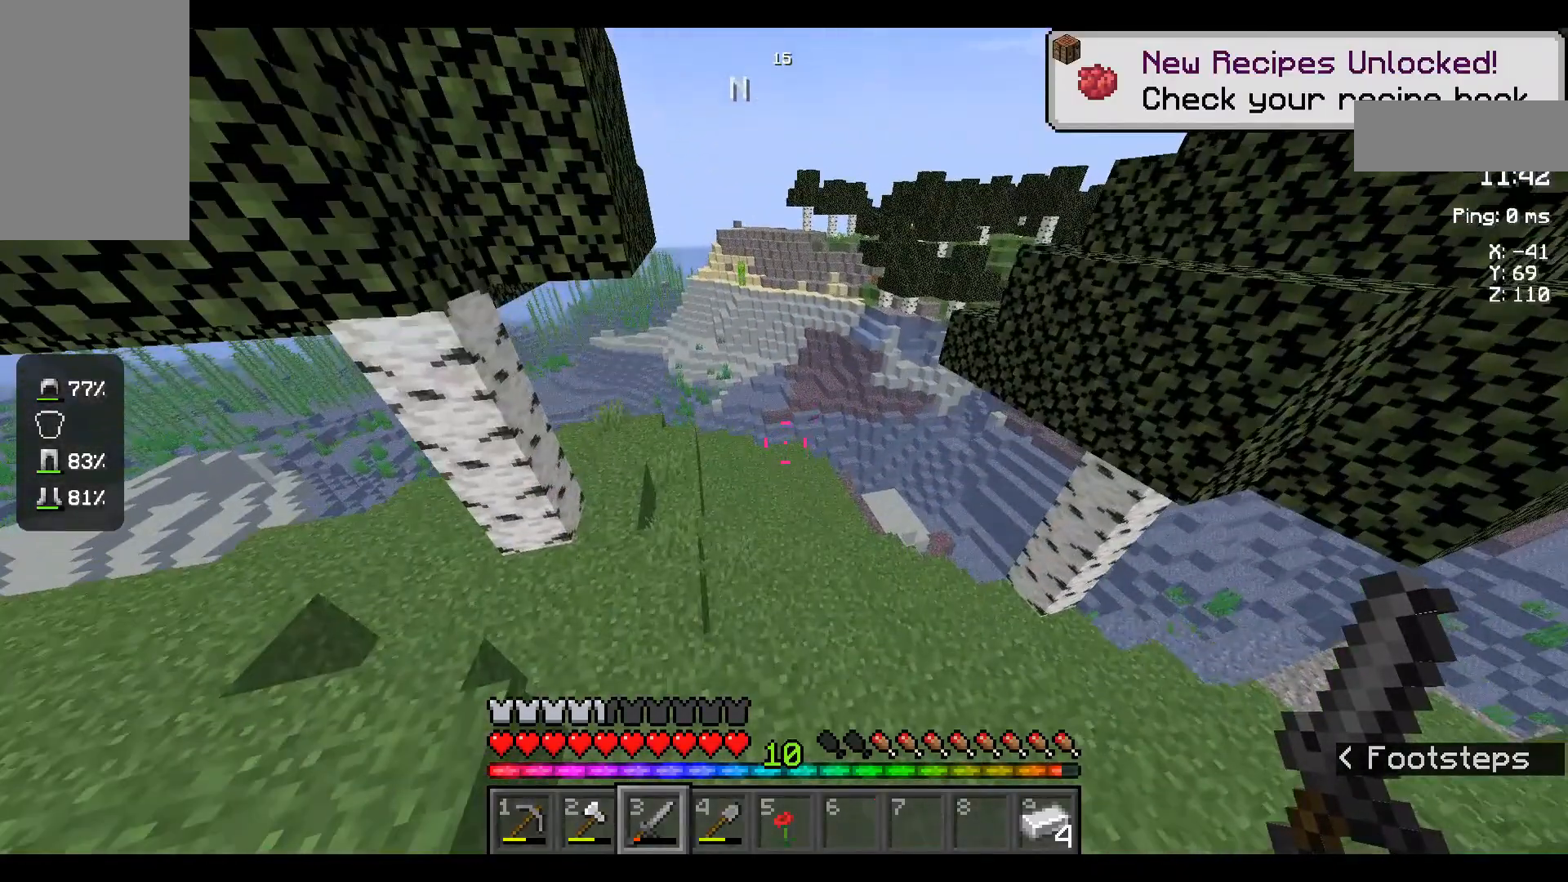
{"keys": ["w"], "mouse": [], "events": []}
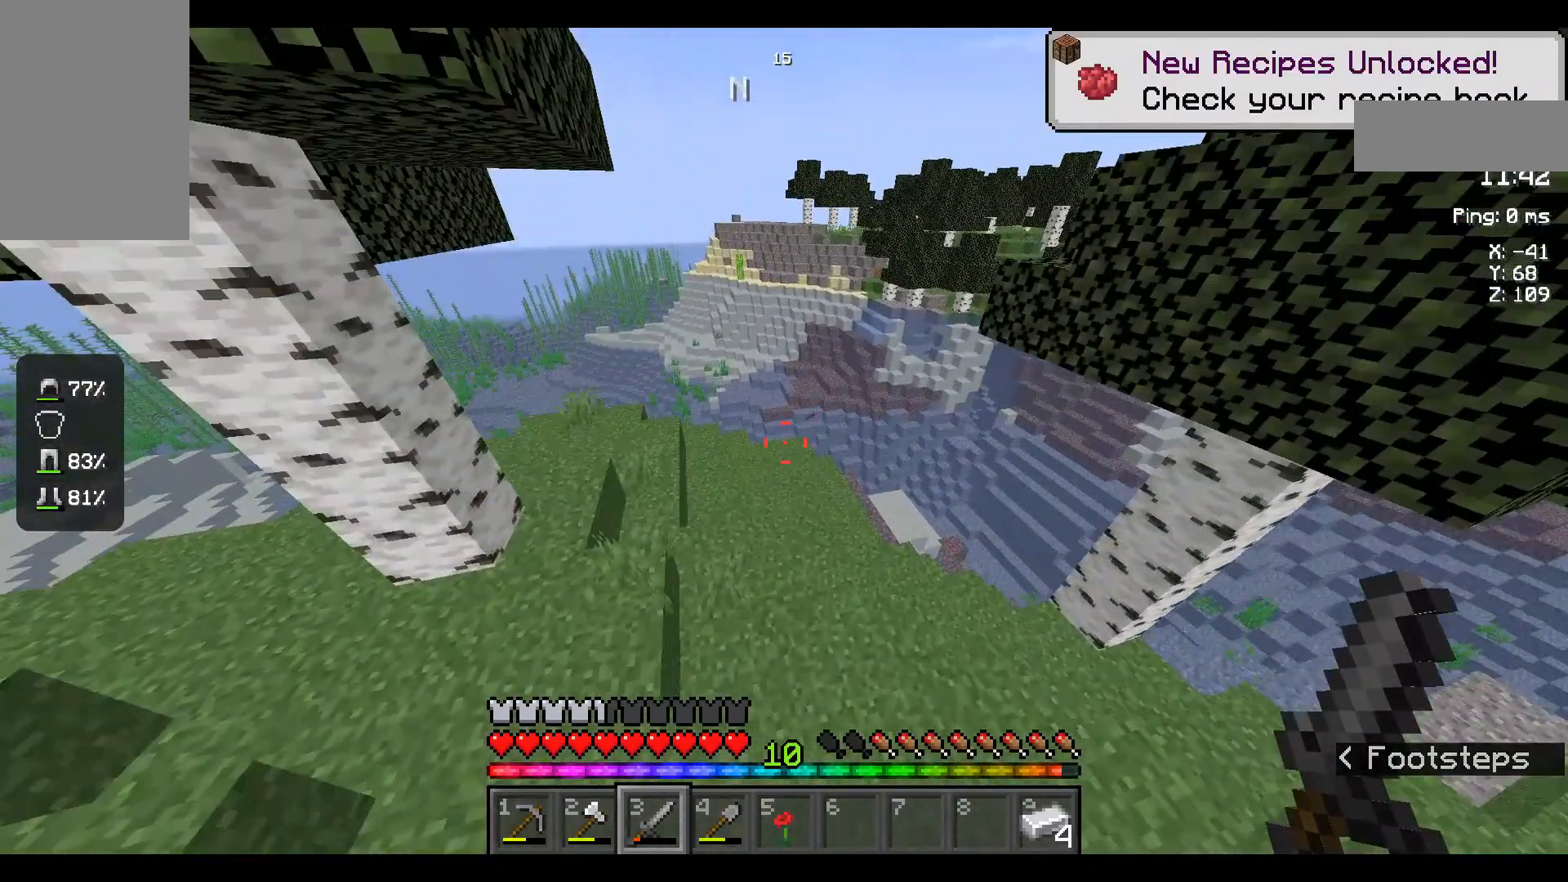
{"keys": ["w"], "mouse": [], "events": []}
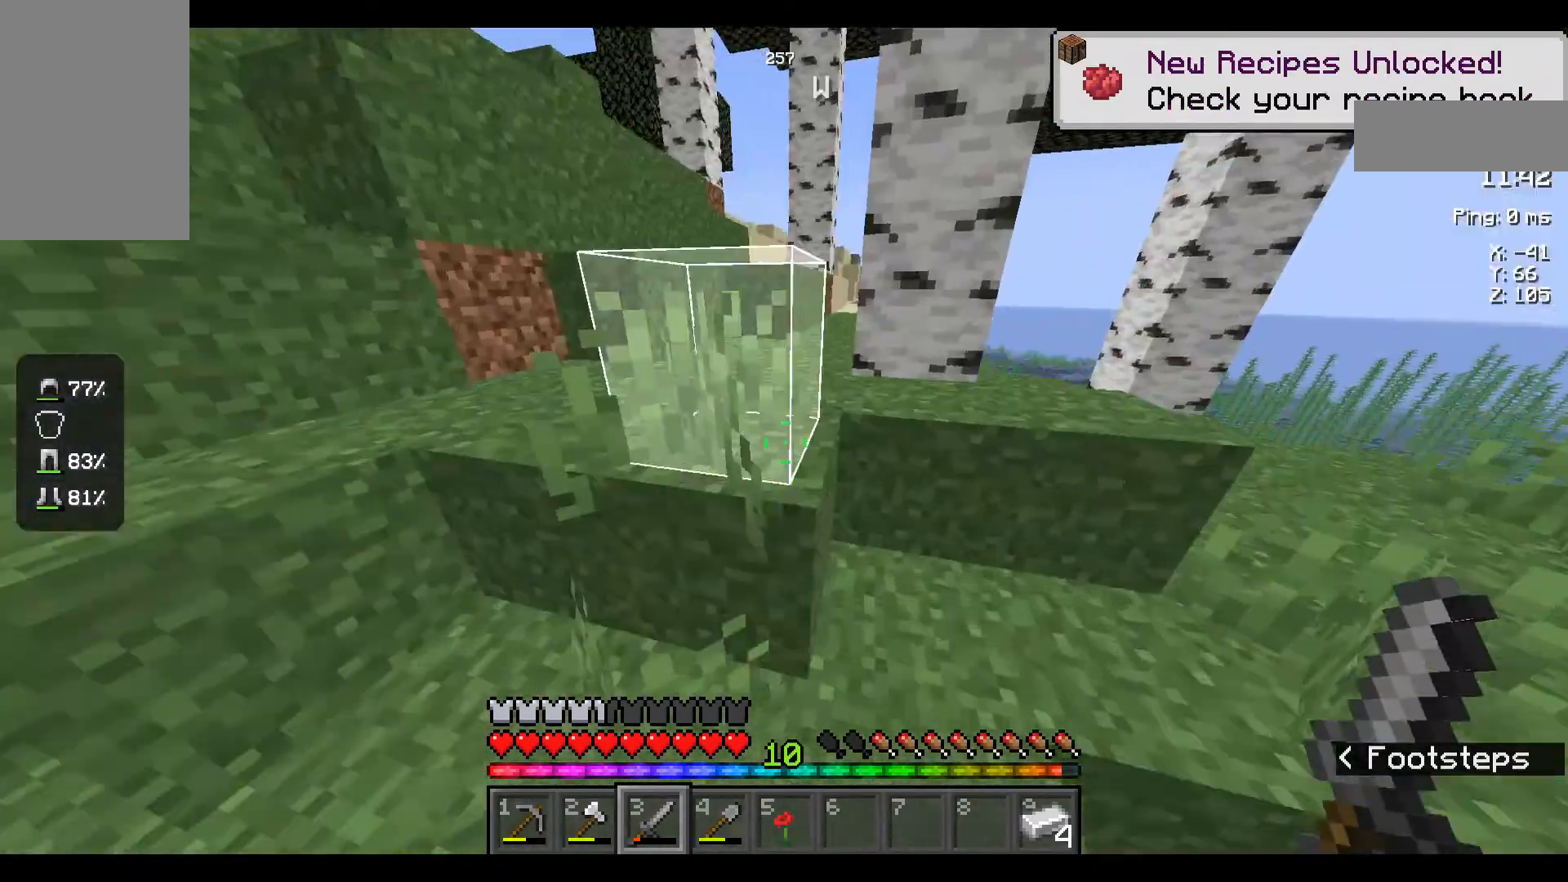
{"keys": ["w"], "mouse": [], "events": []}
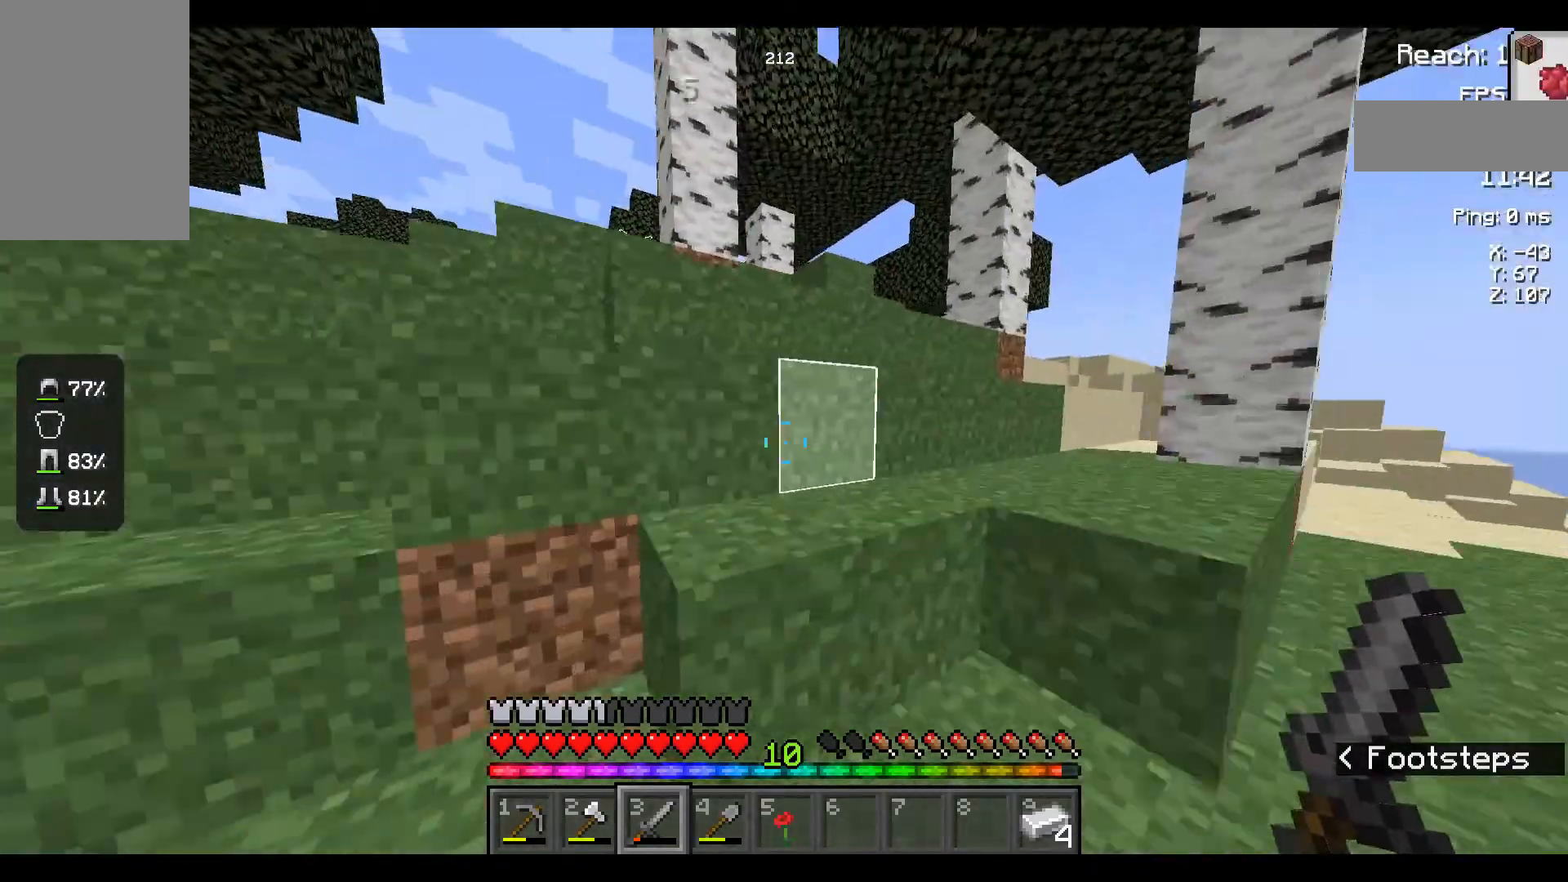
{"keys": ["w"], "mouse": [], "events": []}
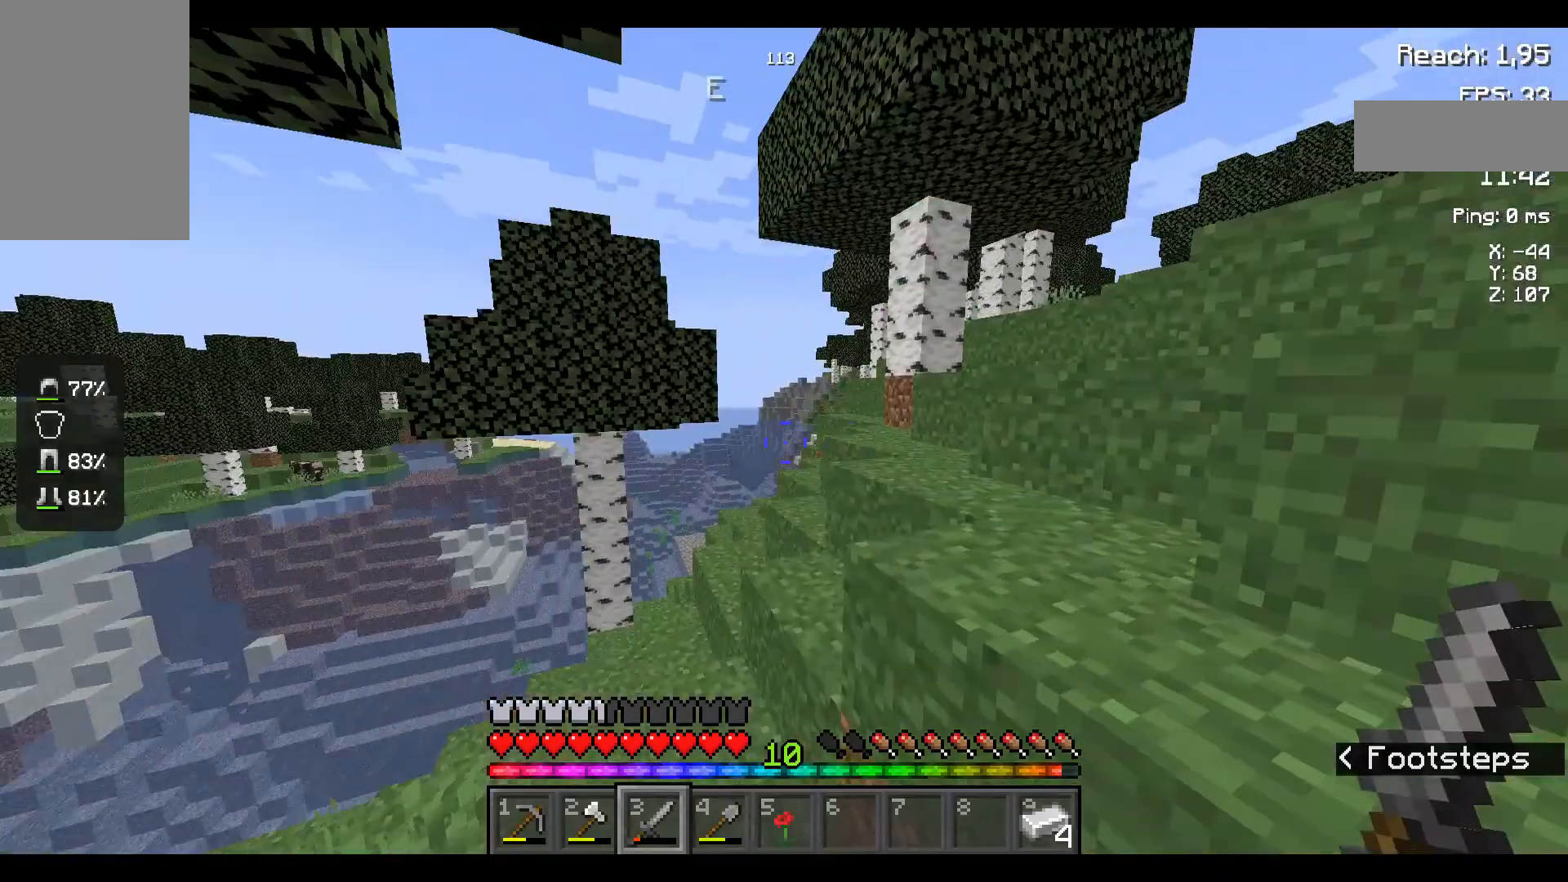
{"keys": ["w"], "mouse": [], "events": []}
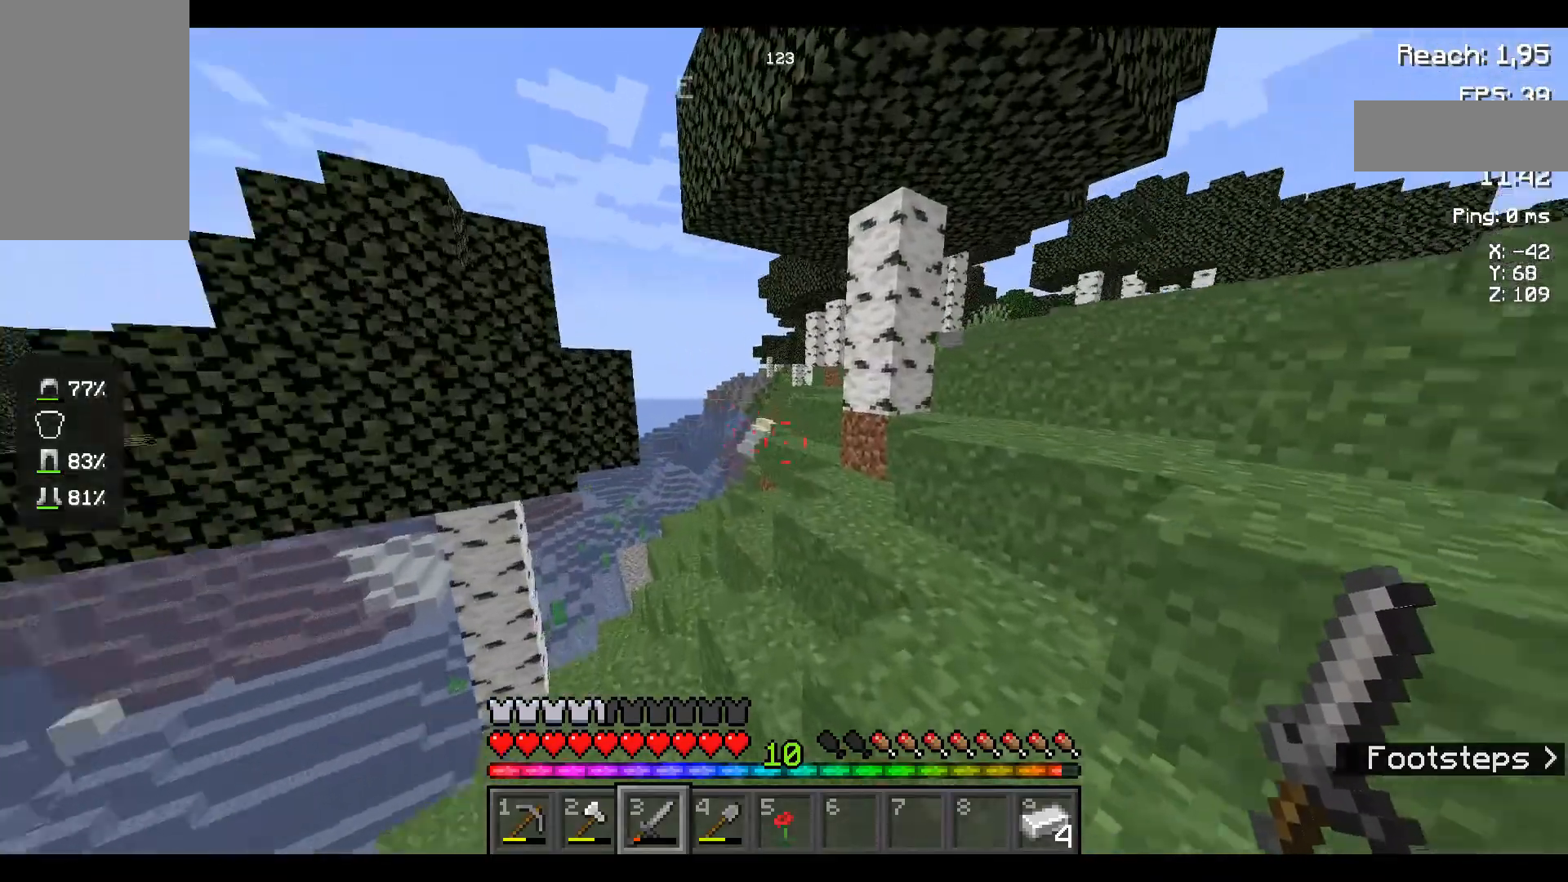
{"keys": ["w"], "mouse": [], "events": []}
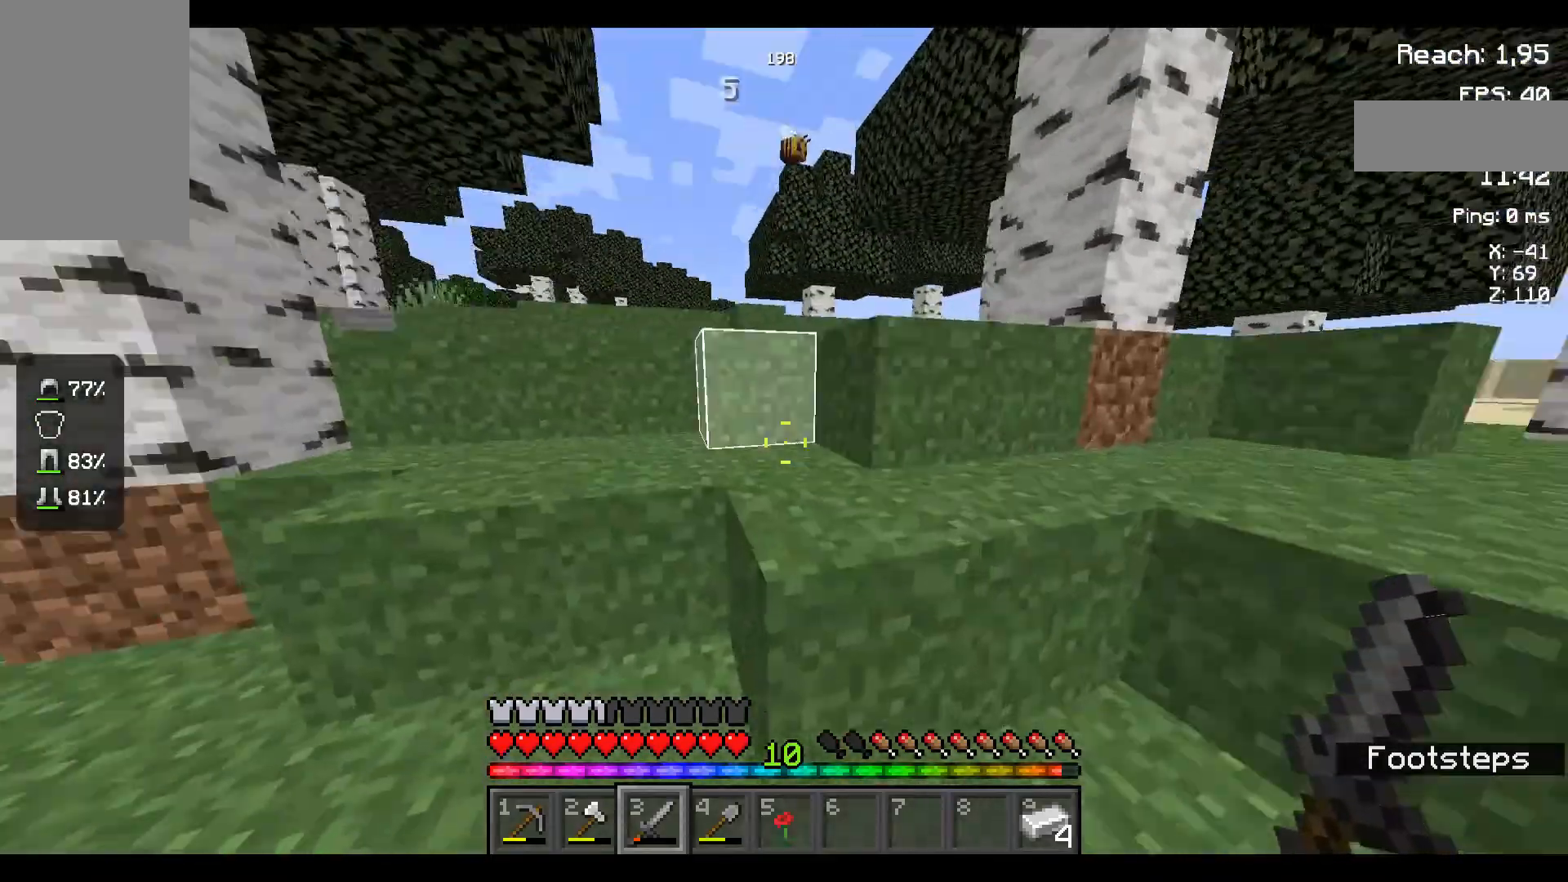
{"keys": ["w"], "mouse": [], "events": []}
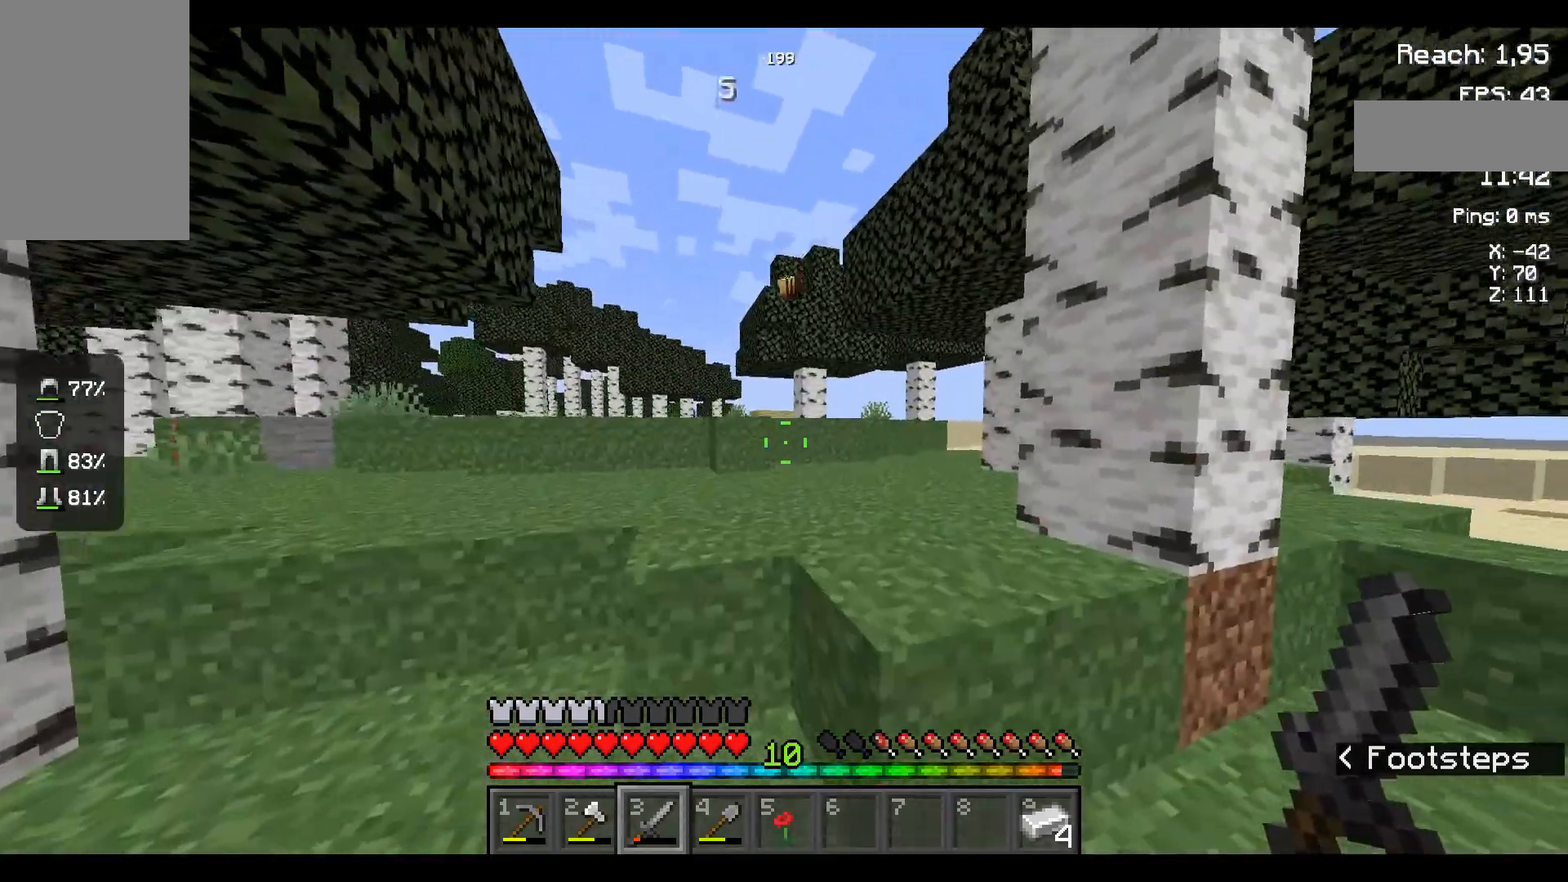
{"keys": ["w"], "mouse": [], "events": []}
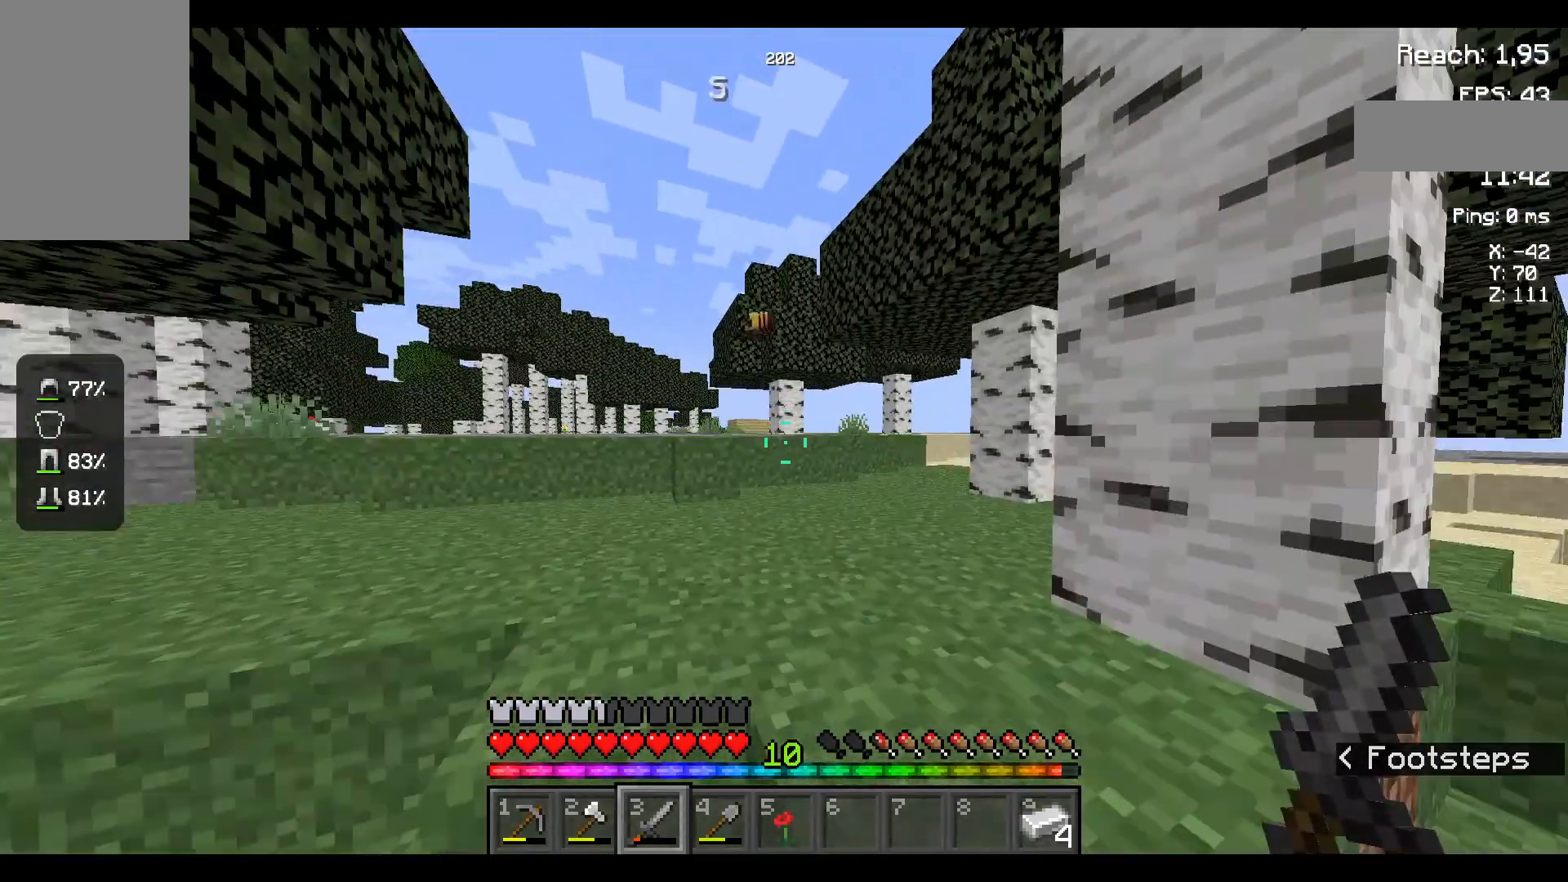
{"keys": ["w"], "mouse": [], "events": []}
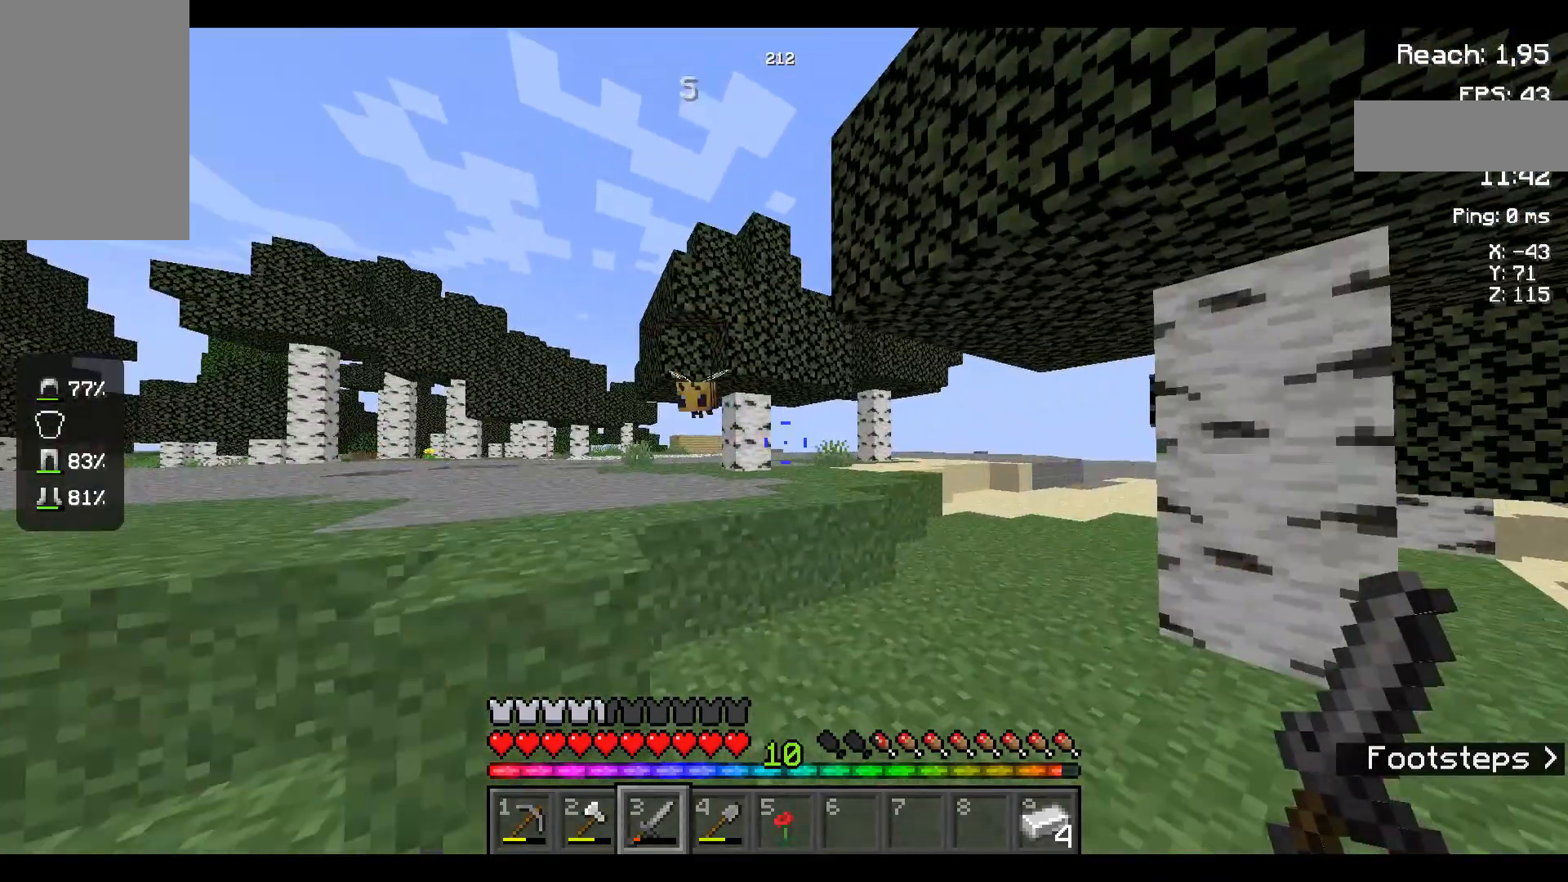
{"keys": ["w"], "mouse": [], "events": []}
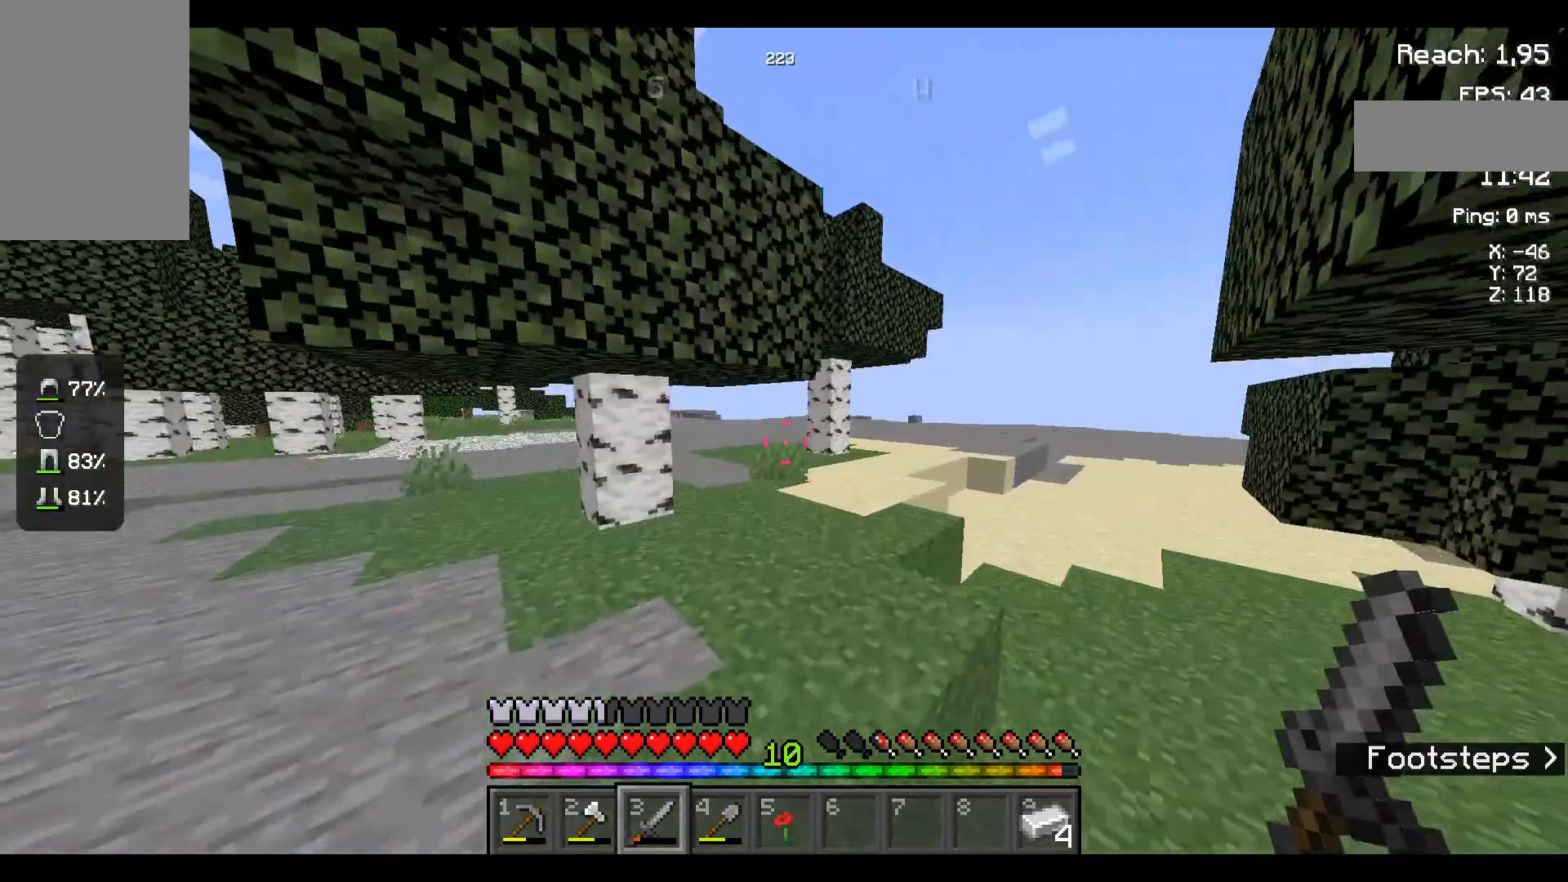
{"keys": ["w"], "mouse": [], "events": []}
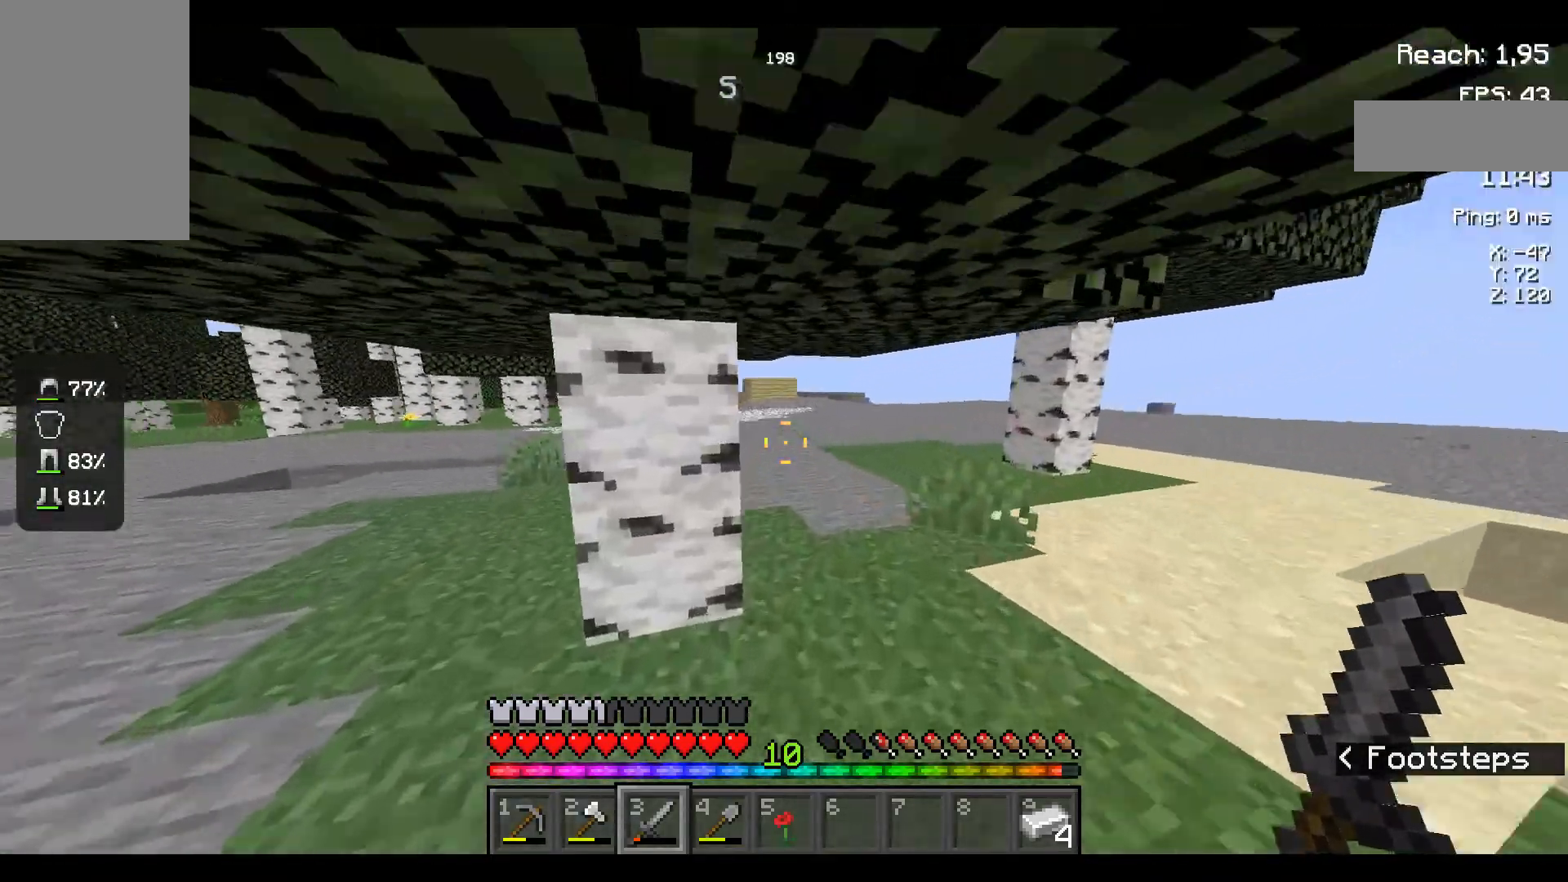
{"keys": ["w"], "mouse": [], "events": []}
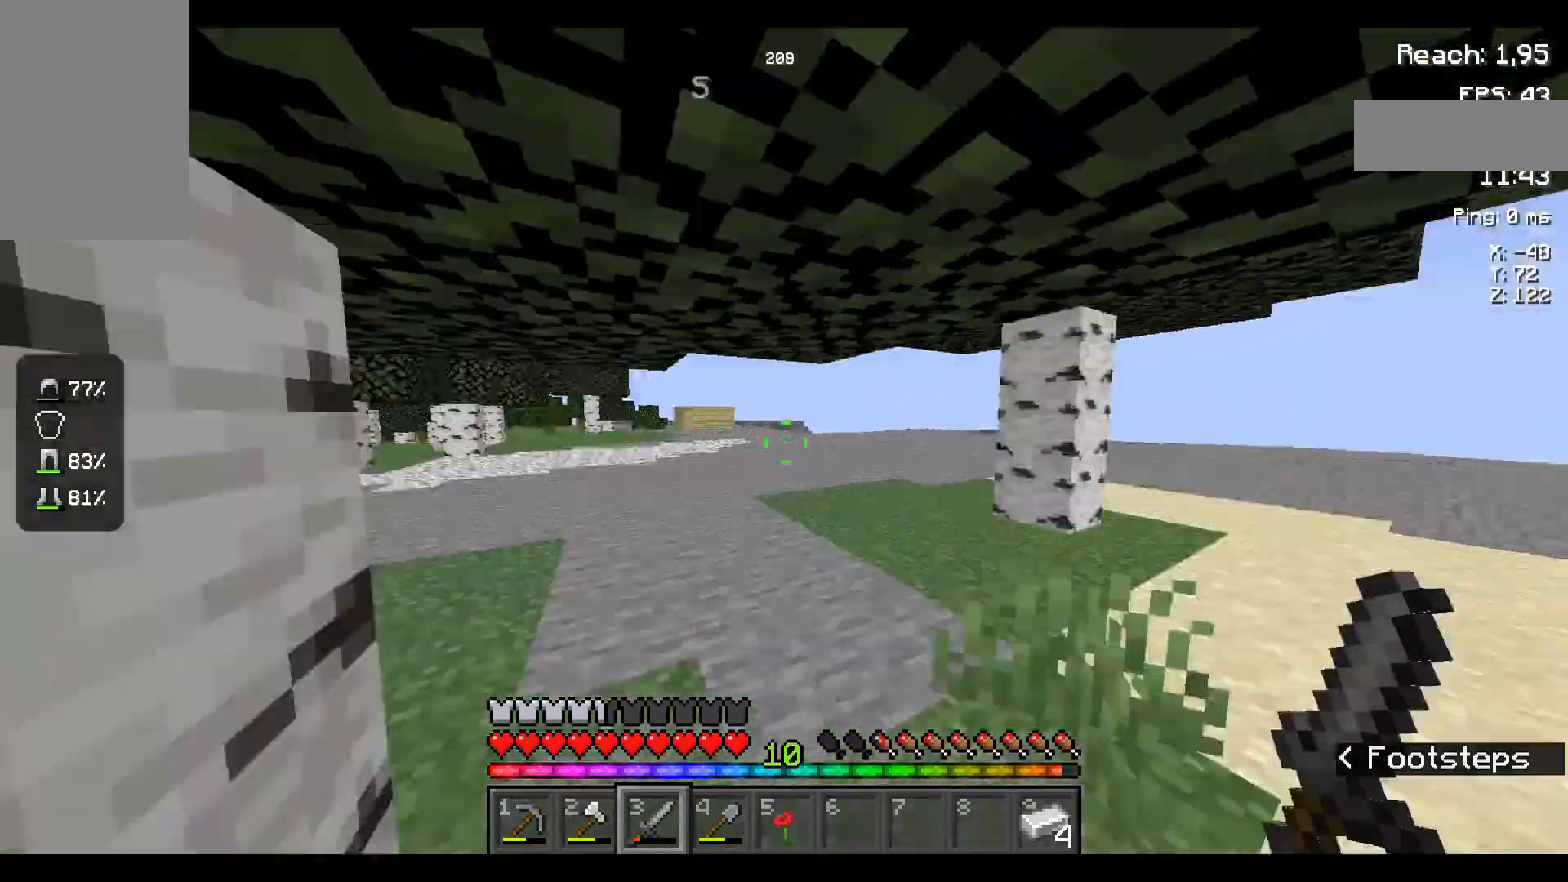
{"keys": ["space", "w"], "mouse": [], "events": [[34, "space", "down"], [67, "space", "up"], [134, "space", "down"]]}
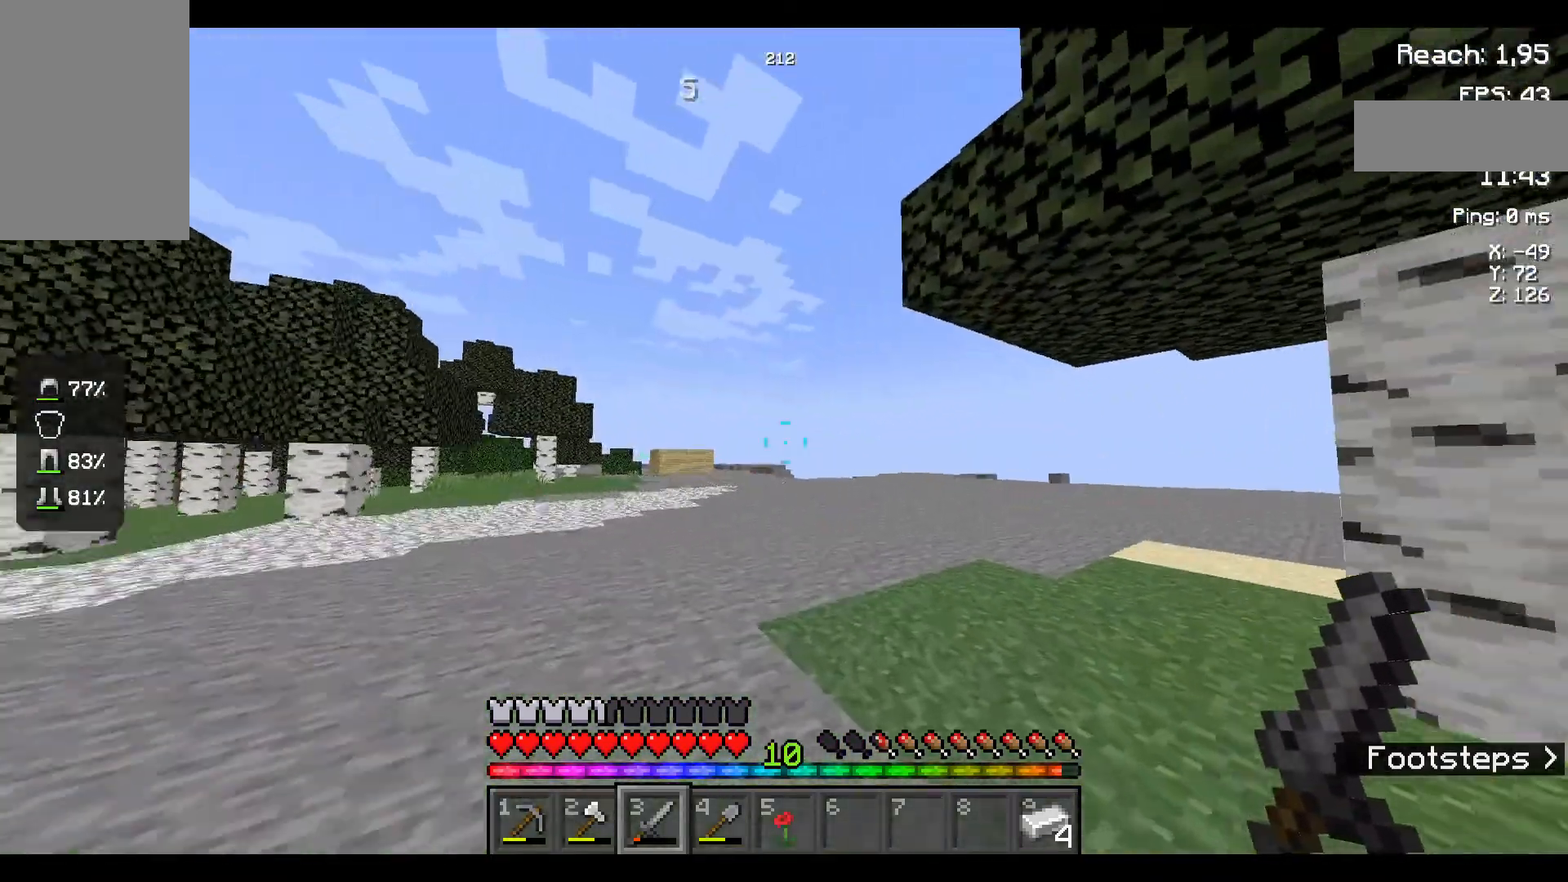
{"keys": ["space", "w"], "mouse": [], "events": []}
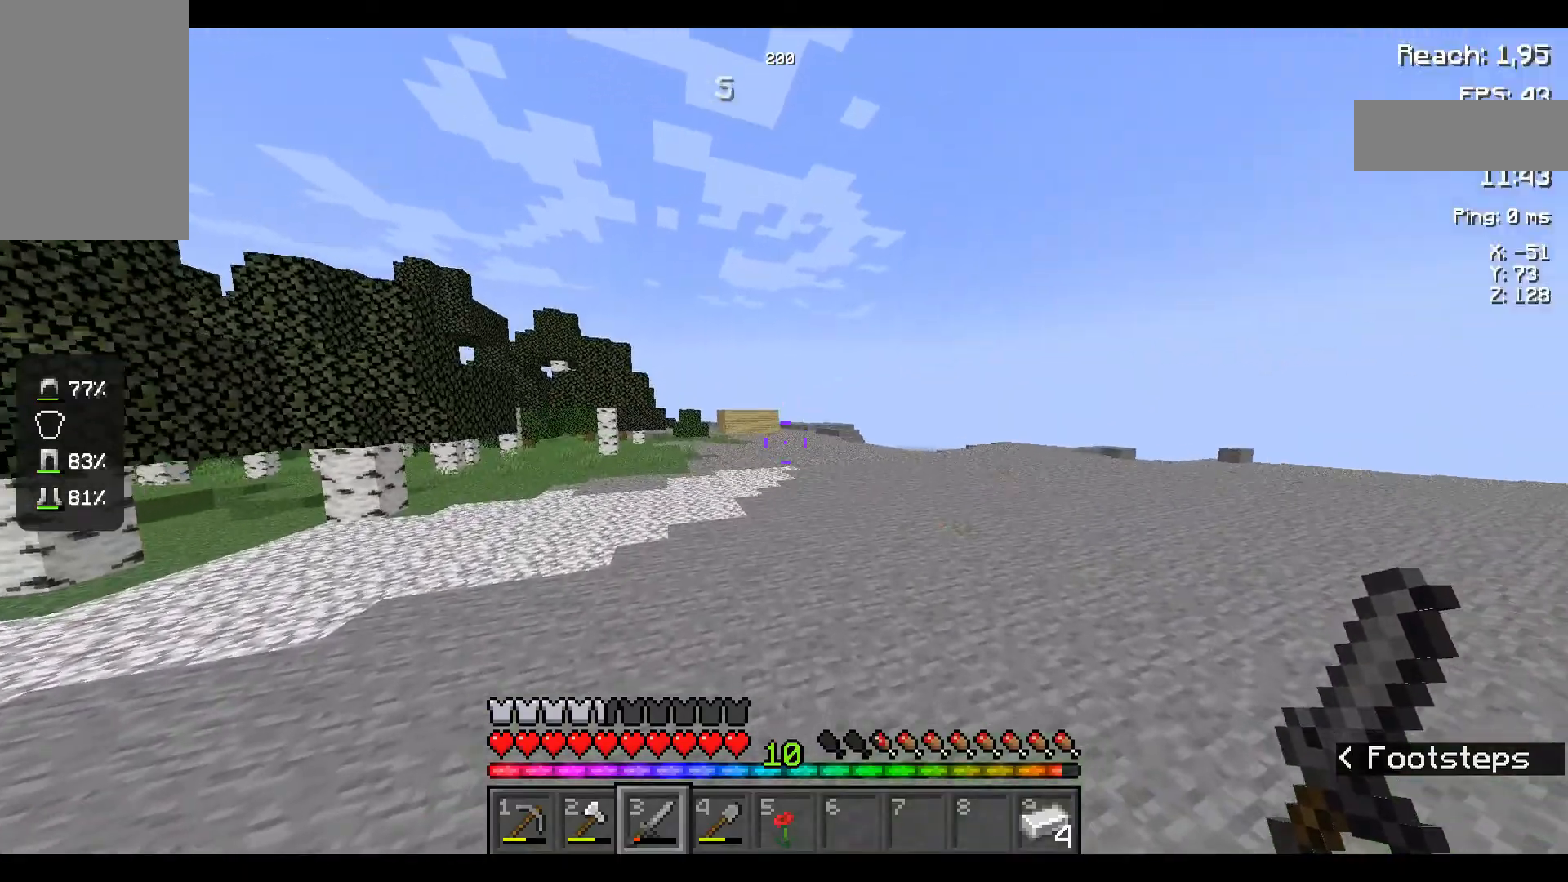
{"keys": ["space", "w"], "mouse": [], "events": []}
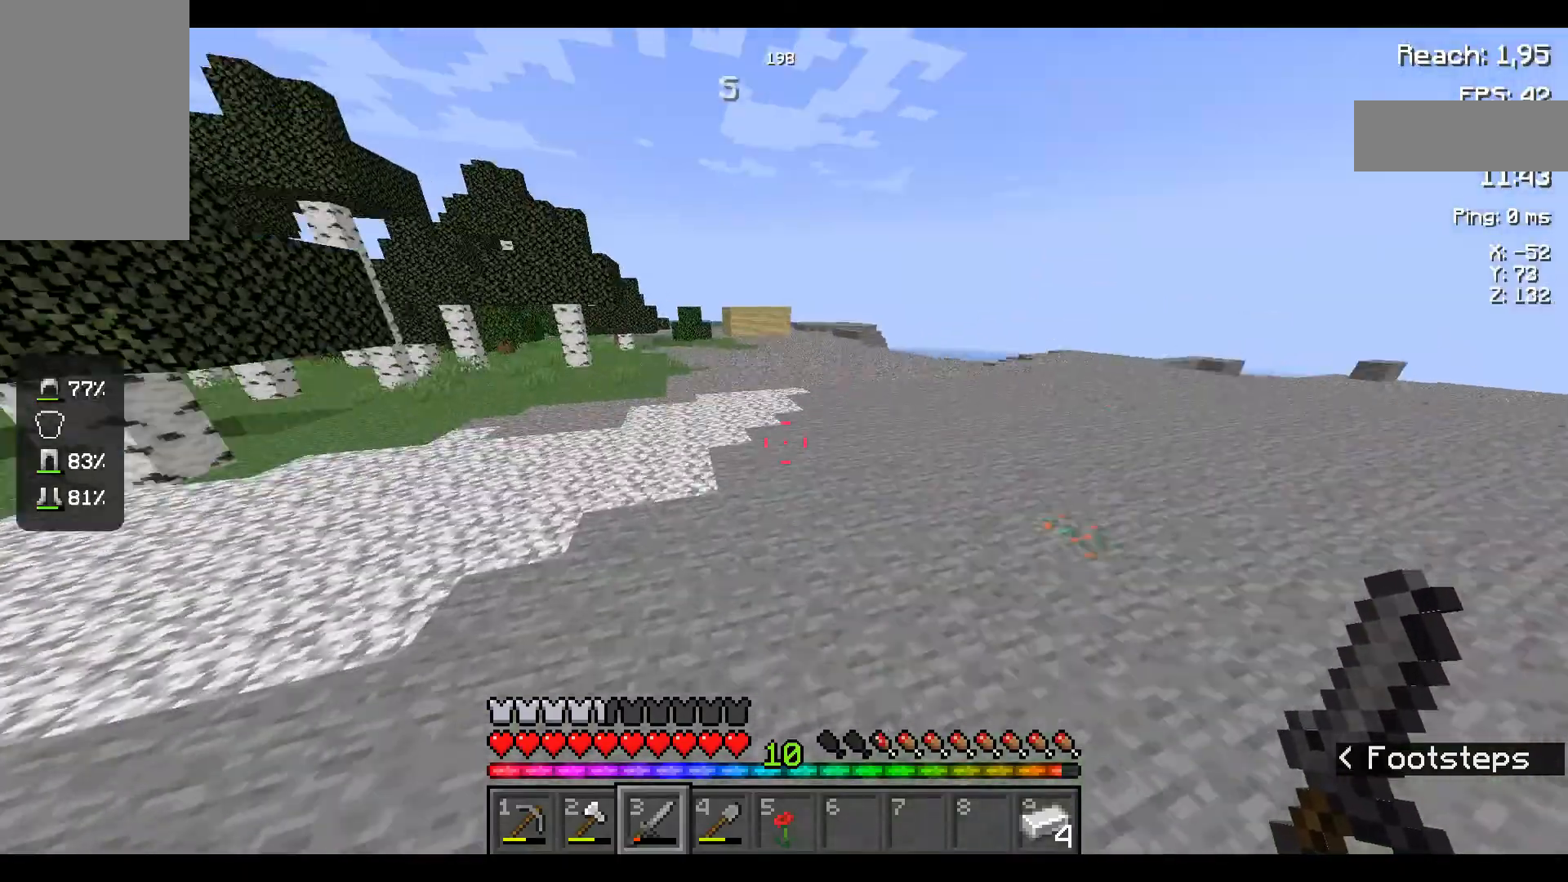
{"keys": ["space", "w"], "mouse": [], "events": []}